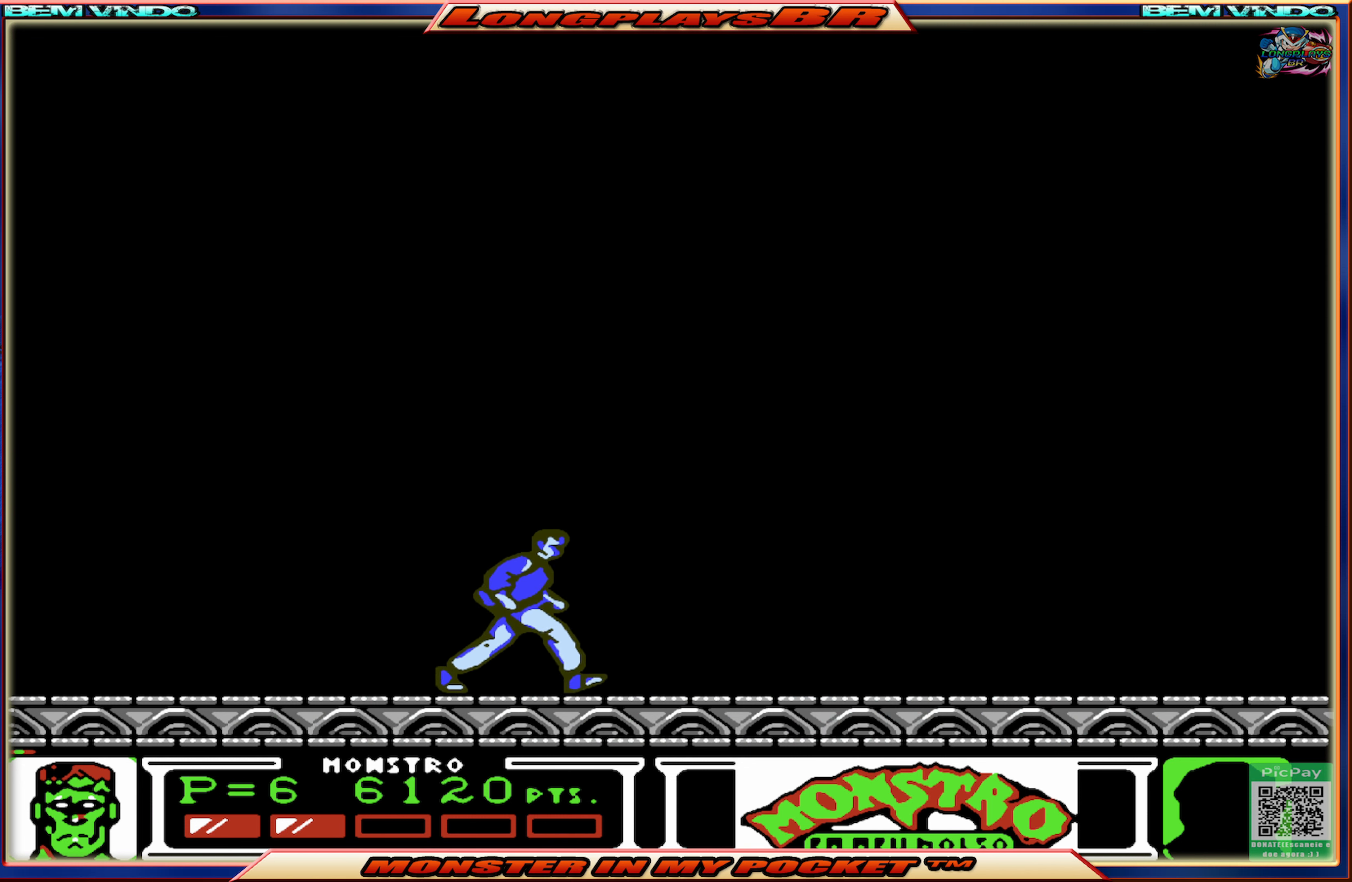
Gameplay with a controller (Xbox layout); each line is a JSON object with the inputs held at the frame after it. "events" lists button and stick changes between this image and that frame as [ms after this image, input, new state], when the widget could be followed in between. Not read: L3 R3 left_stick right_stick.
{"buttons": ["DPAD_LEFT"], "events": [[183, "DPAD_RIGHT", "up"], [383, "DPAD_LEFT", "down"]]}
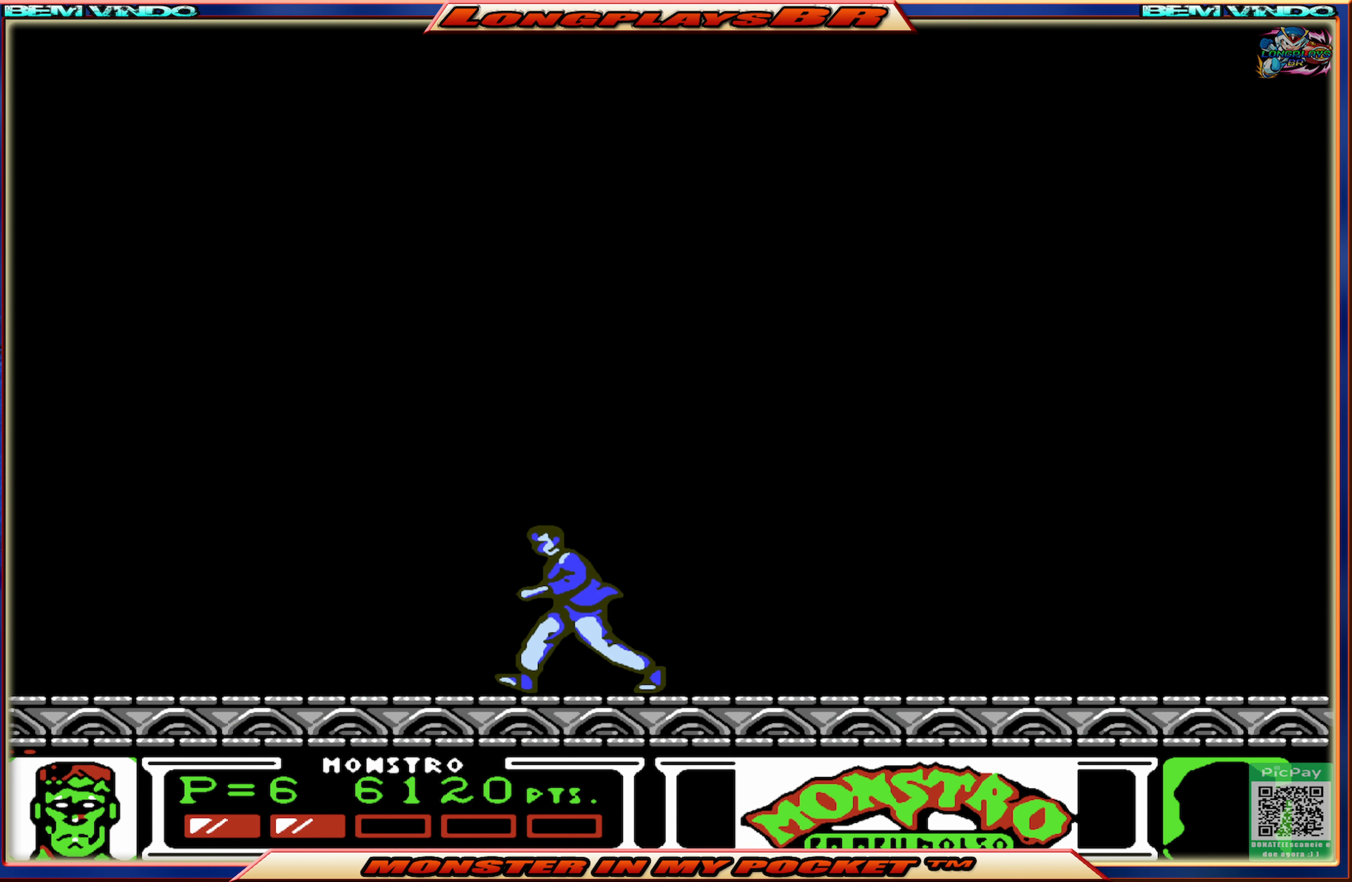
{"buttons": [], "events": [[33, "DPAD_LEFT", "up"], [150, "DPAD_RIGHT", "down"], [283, "DPAD_RIGHT", "up"]]}
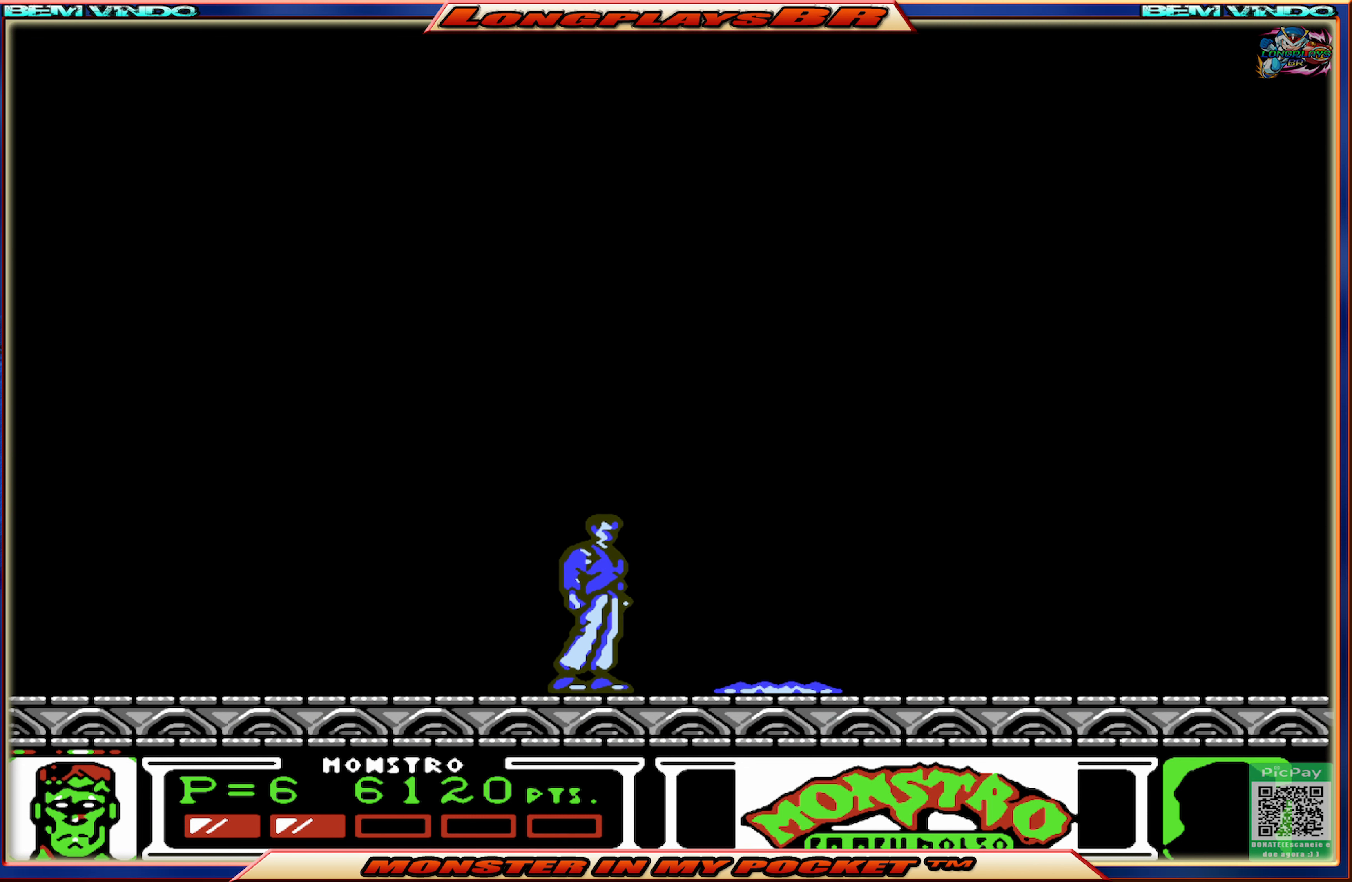
{"buttons": ["A", "DPAD_RIGHT"], "events": [[383, "DPAD_RIGHT", "down"], [483, "A", "down"]]}
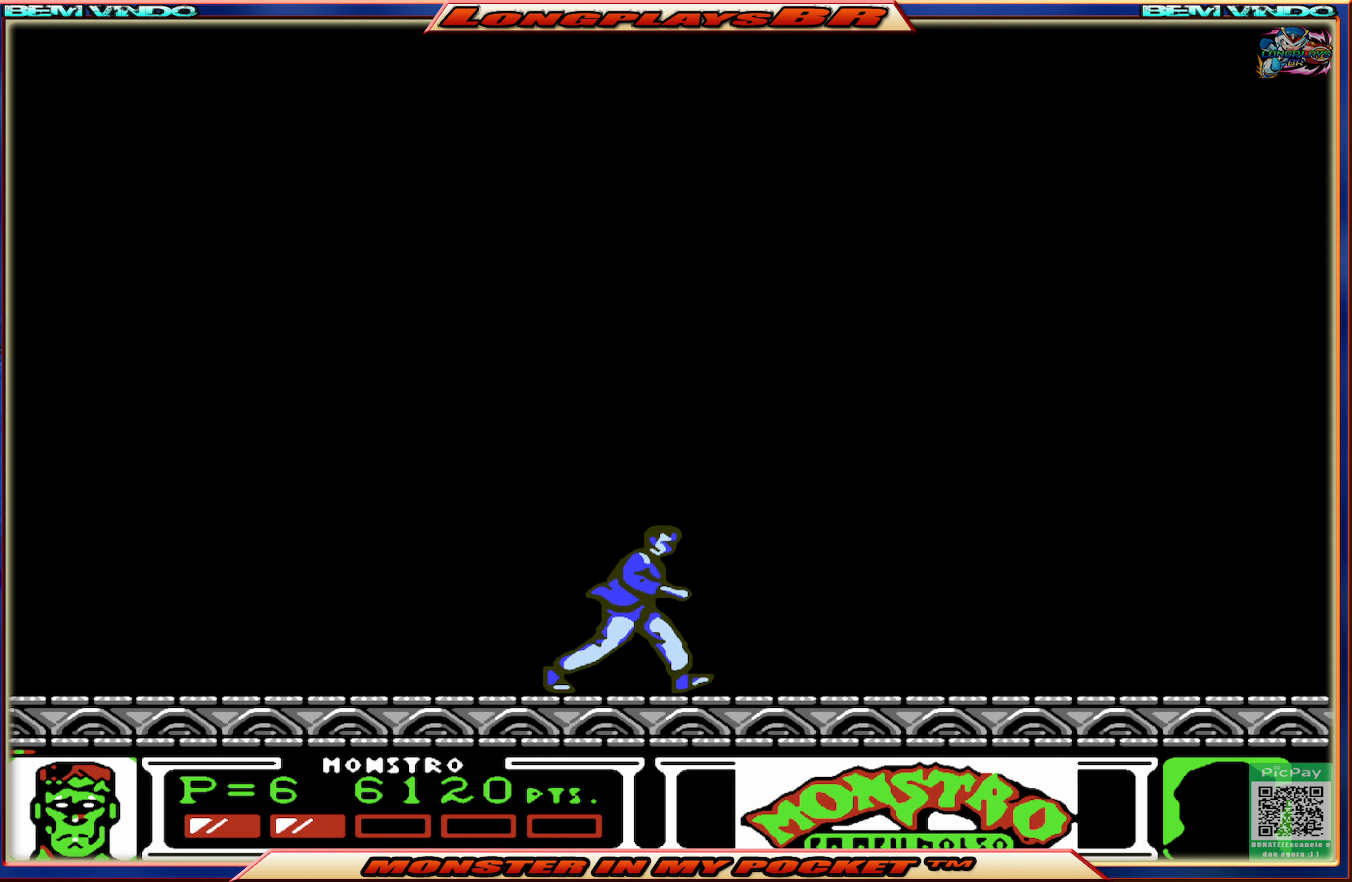
{"buttons": ["DPAD_RIGHT"], "events": [[183, "A", "up"], [233, "A", "down"], [333, "A", "up"]]}
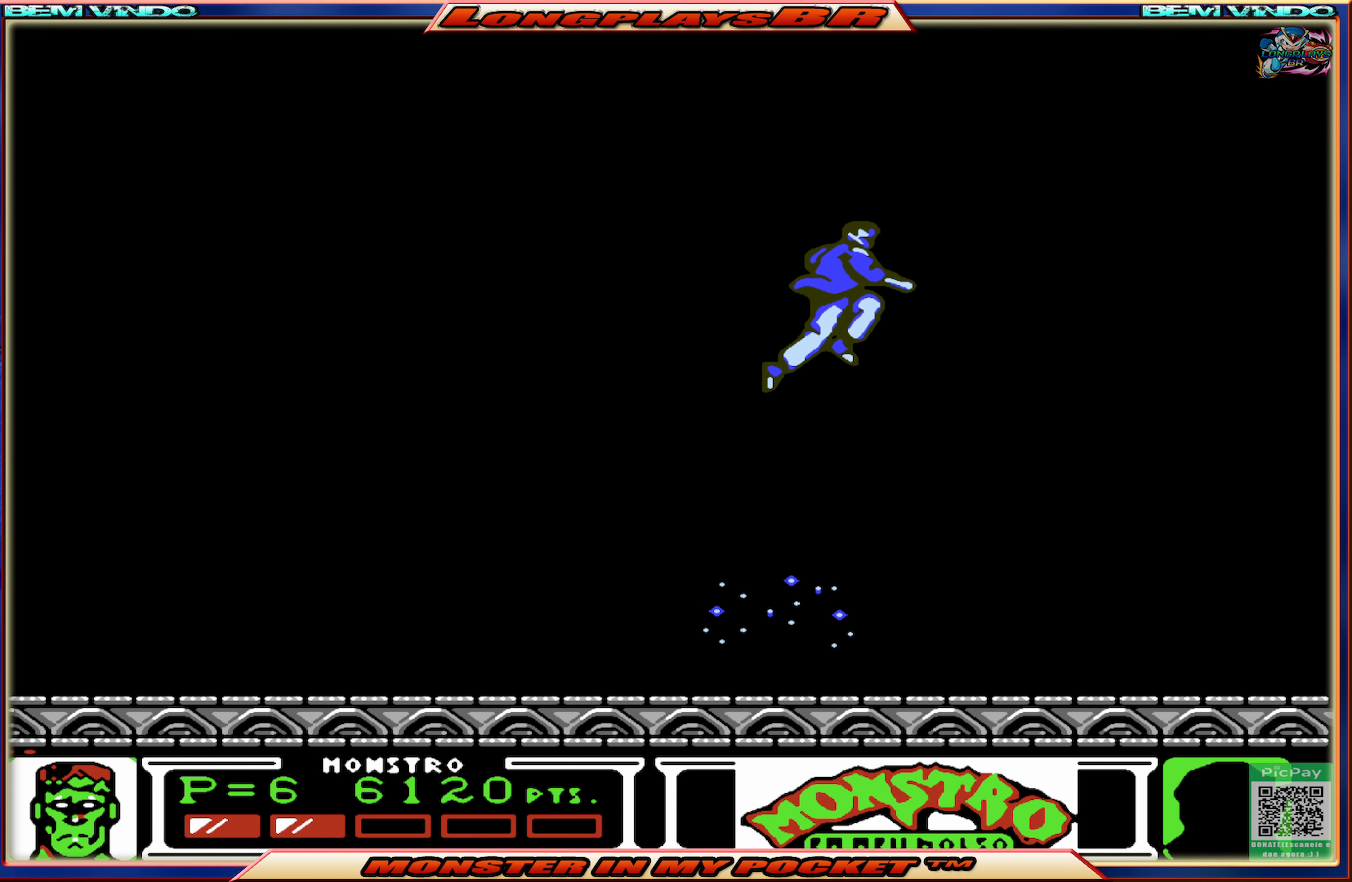
{"buttons": ["DPAD_RIGHT"], "events": []}
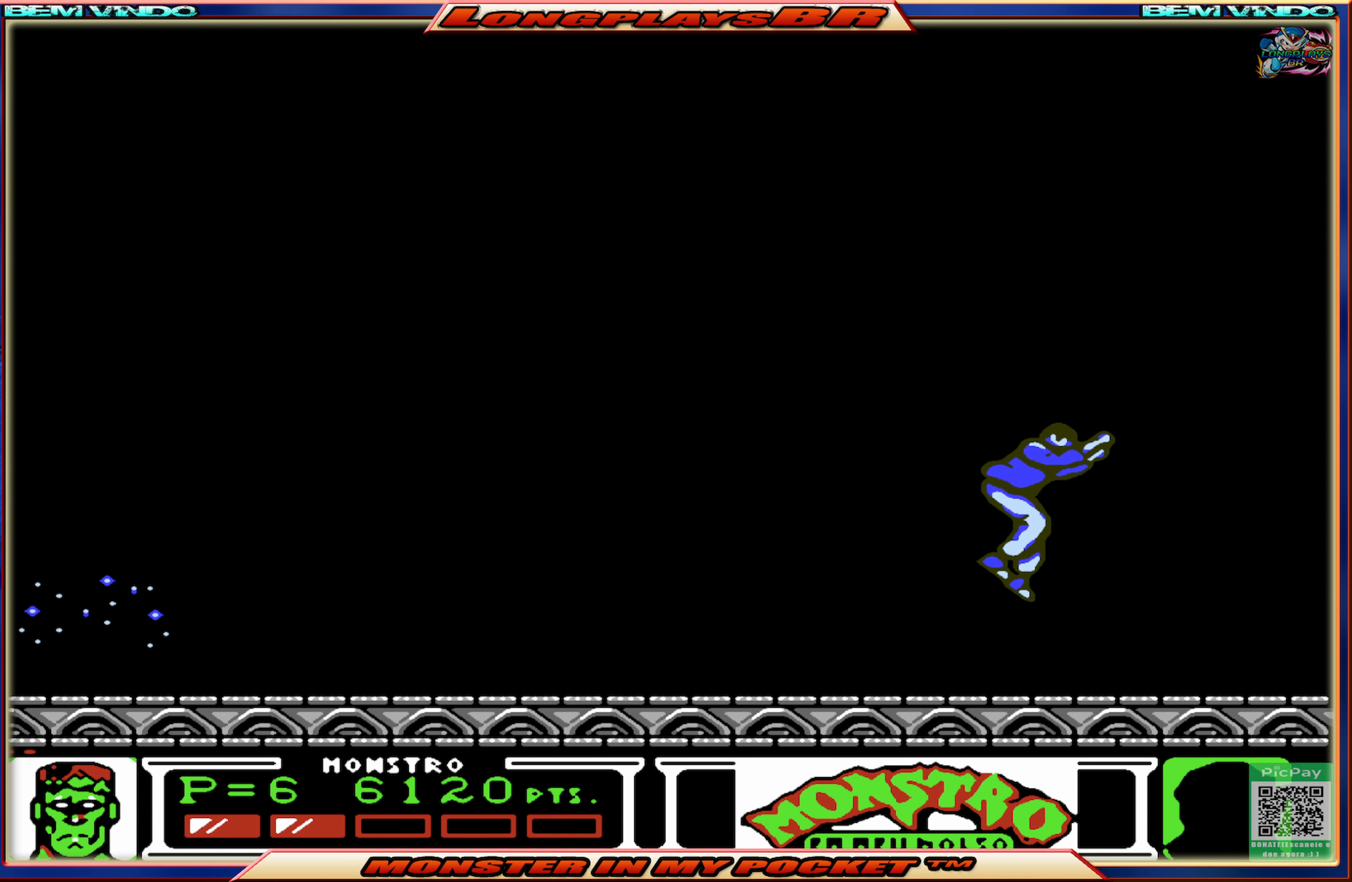
{"buttons": [], "events": [[50, "DPAD_RIGHT", "up"], [200, "DPAD_LEFT", "down"], [350, "DPAD_LEFT", "up"]]}
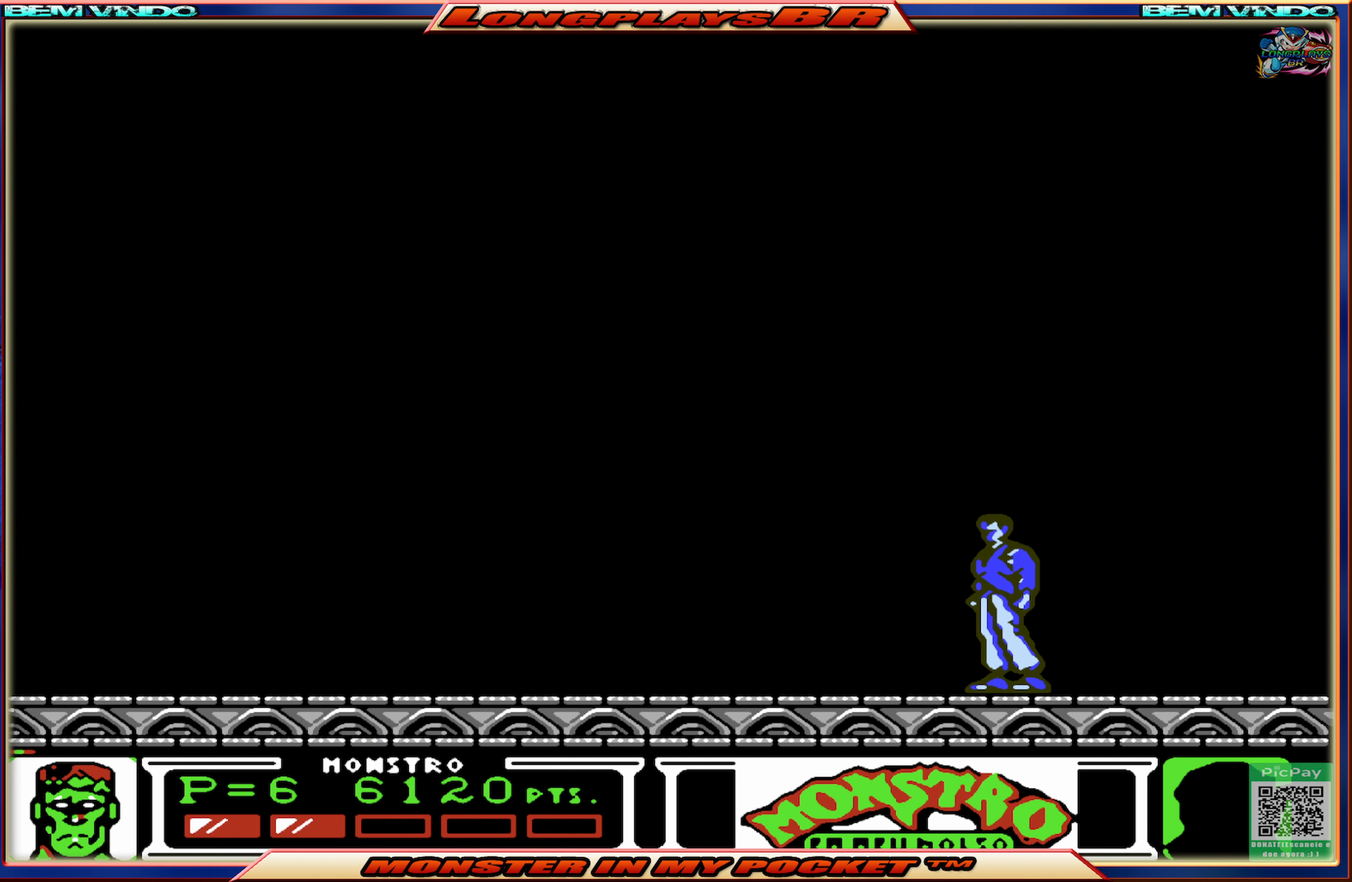
{"buttons": [], "events": []}
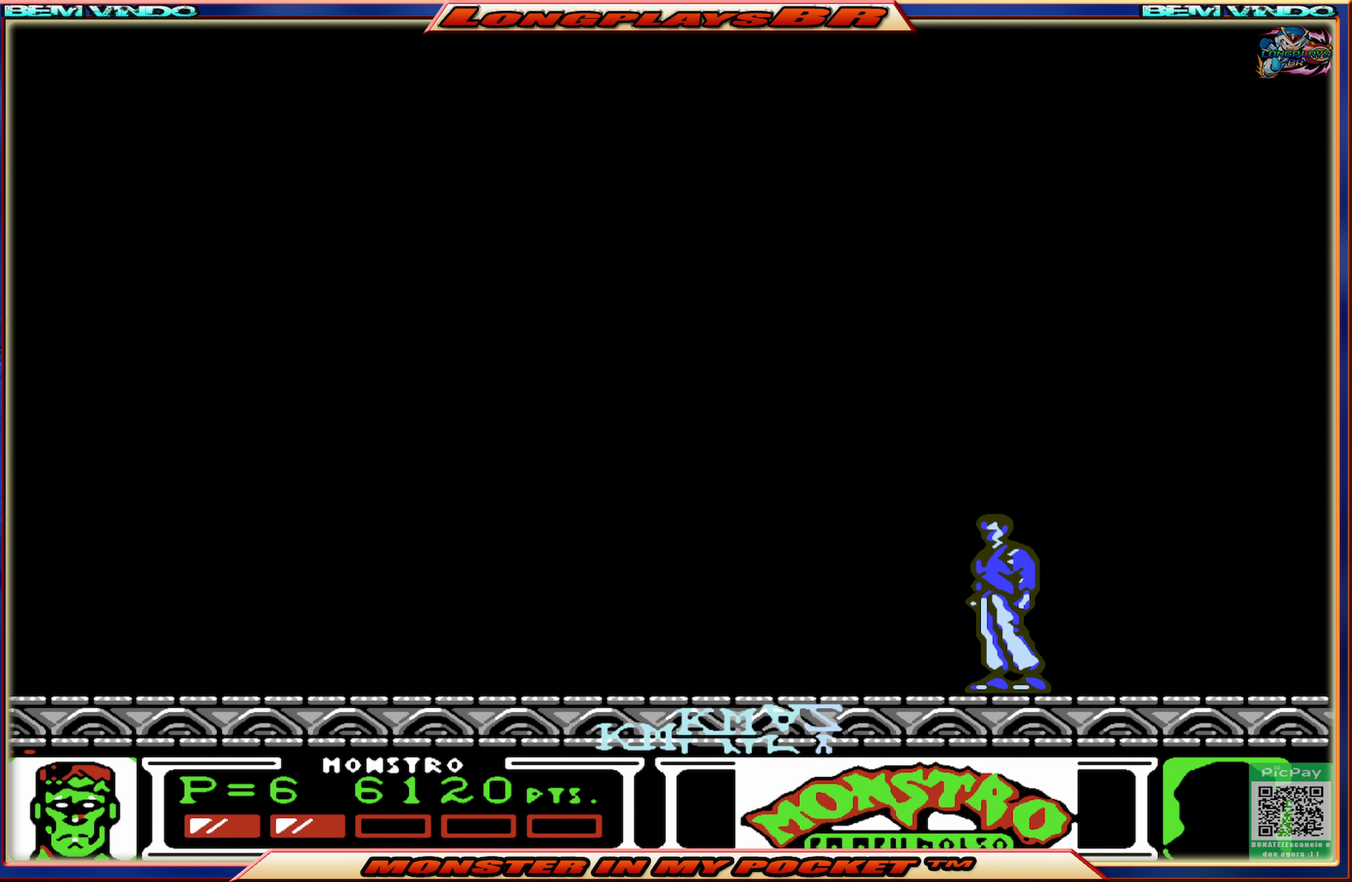
{"buttons": [], "events": []}
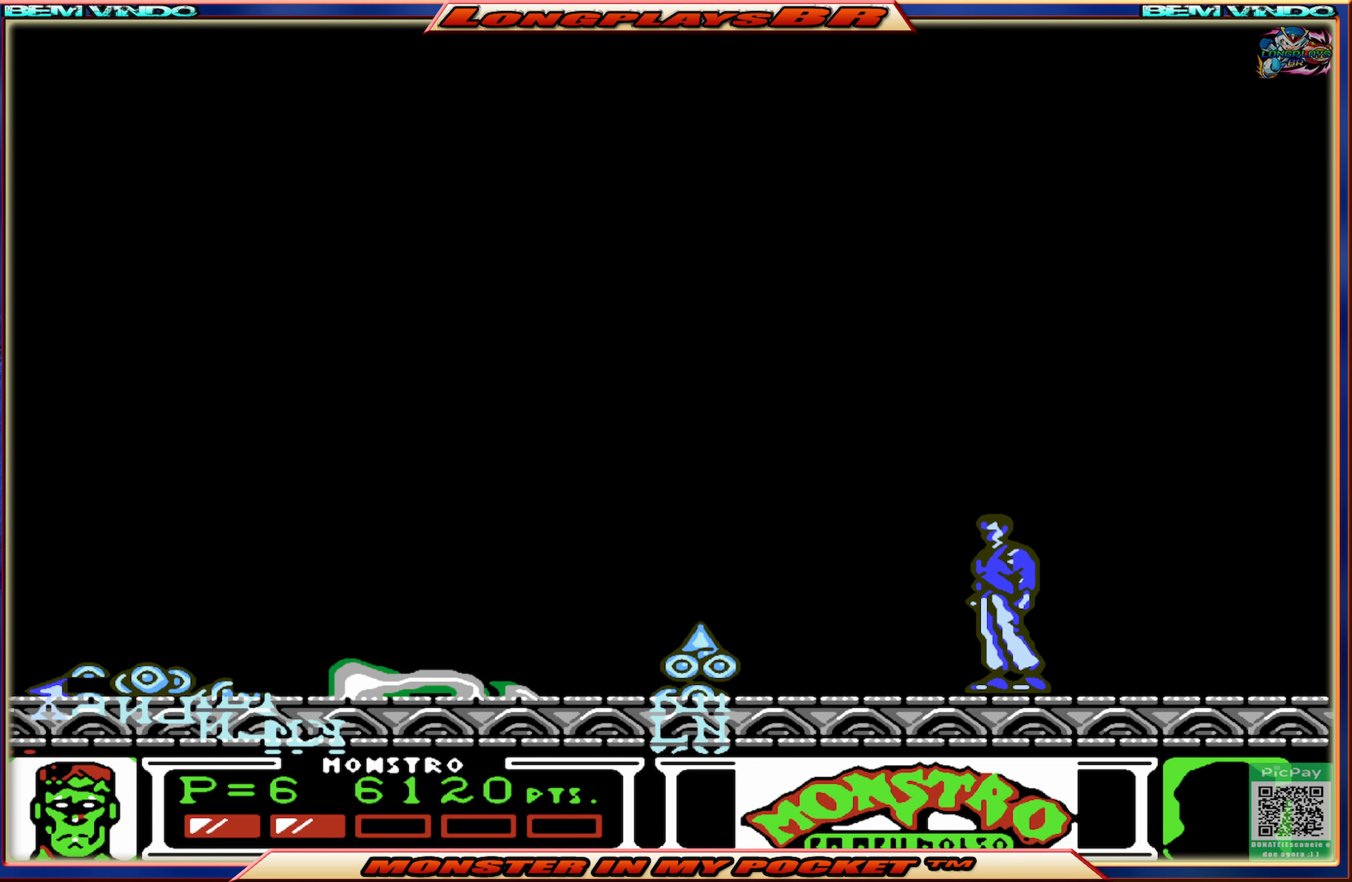
{"buttons": ["DPAD_LEFT"], "events": [[83, "A", "down"], [100, "DPAD_LEFT", "down"], [250, "A", "up"]]}
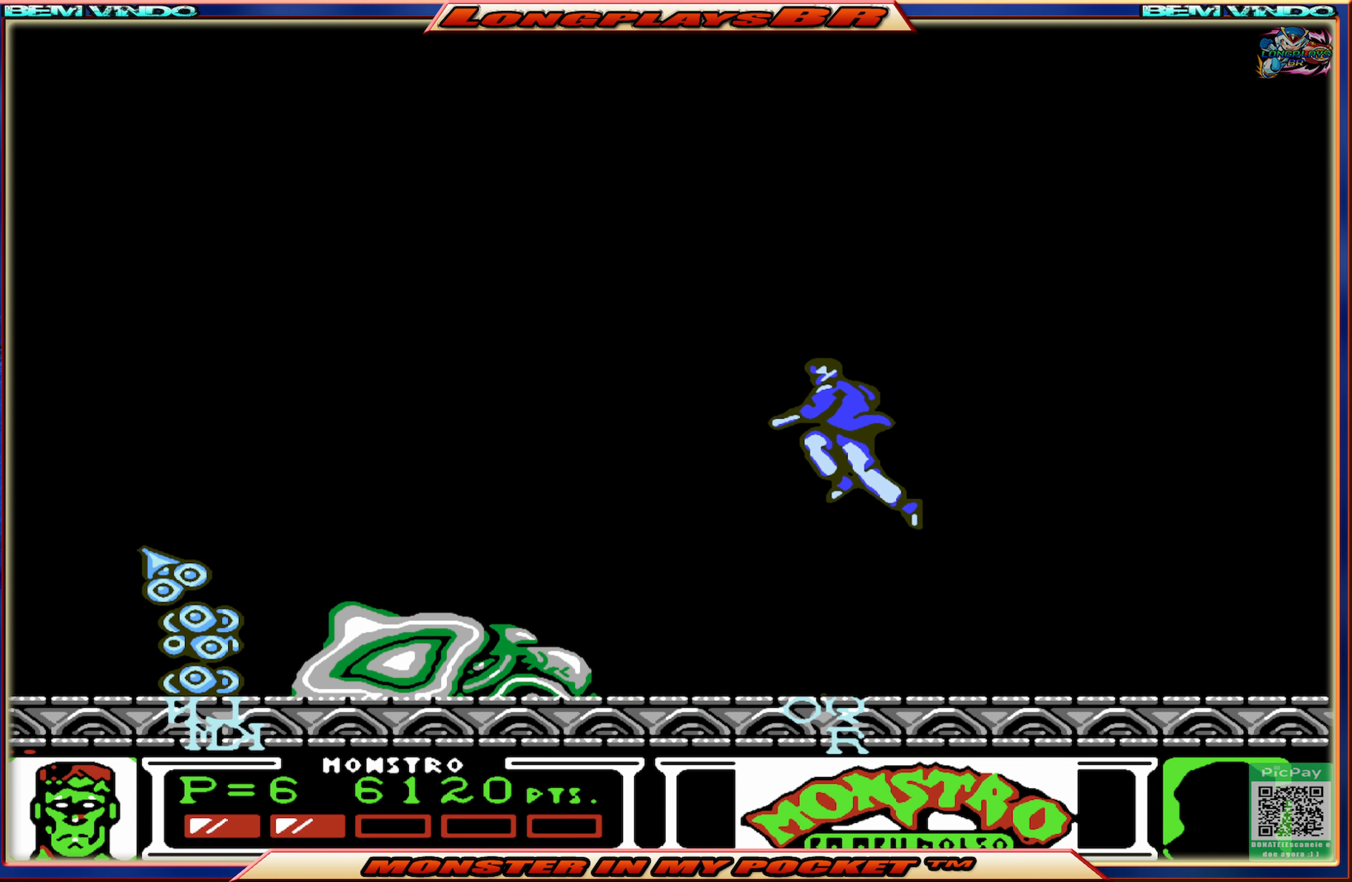
{"buttons": [], "events": [[350, "X", "down"], [383, "DPAD_LEFT", "up"], [467, "X", "up"]]}
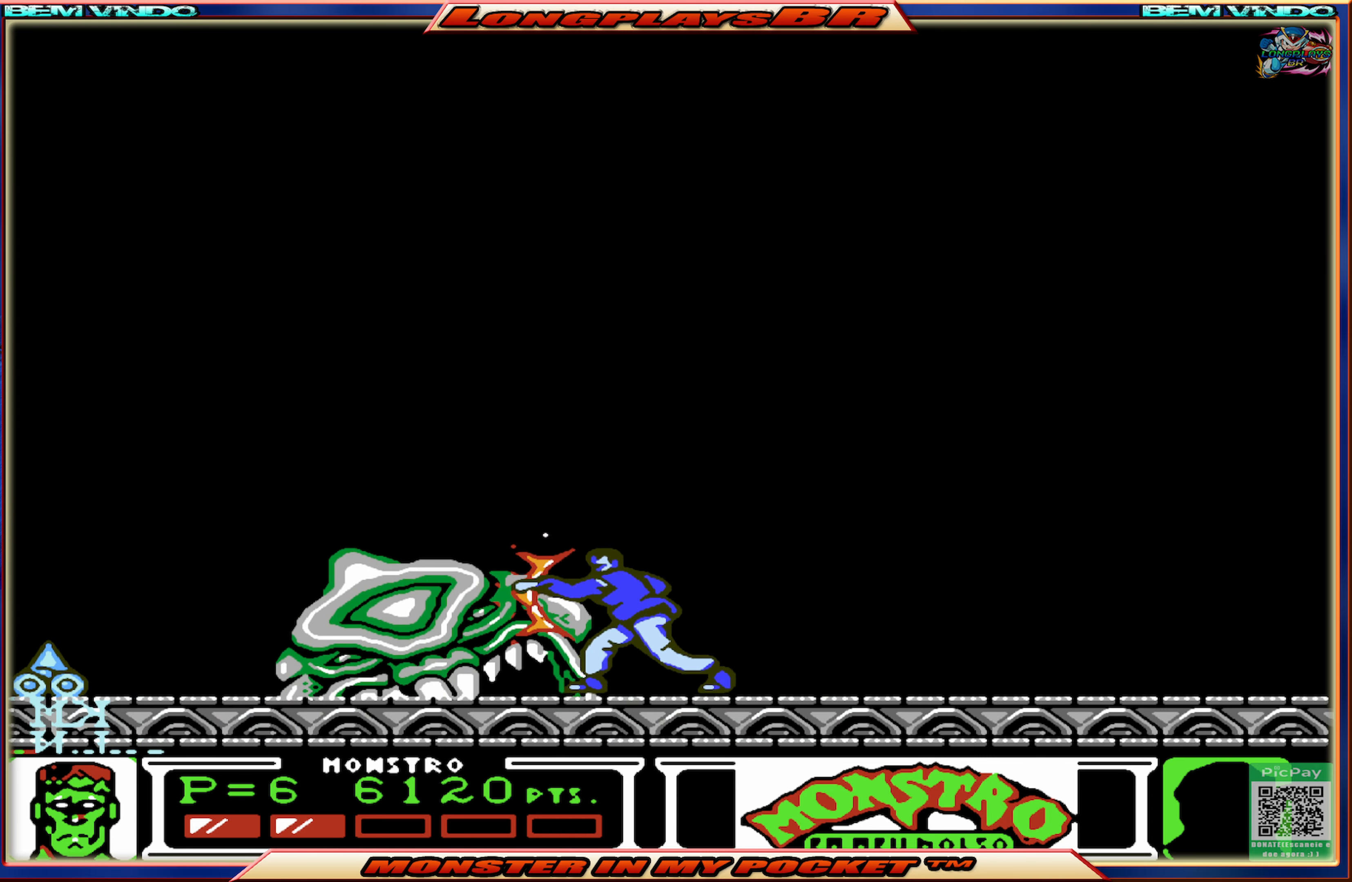
{"buttons": [], "events": [[17, "X", "down"], [133, "X", "up"], [333, "X", "down"], [450, "X", "up"]]}
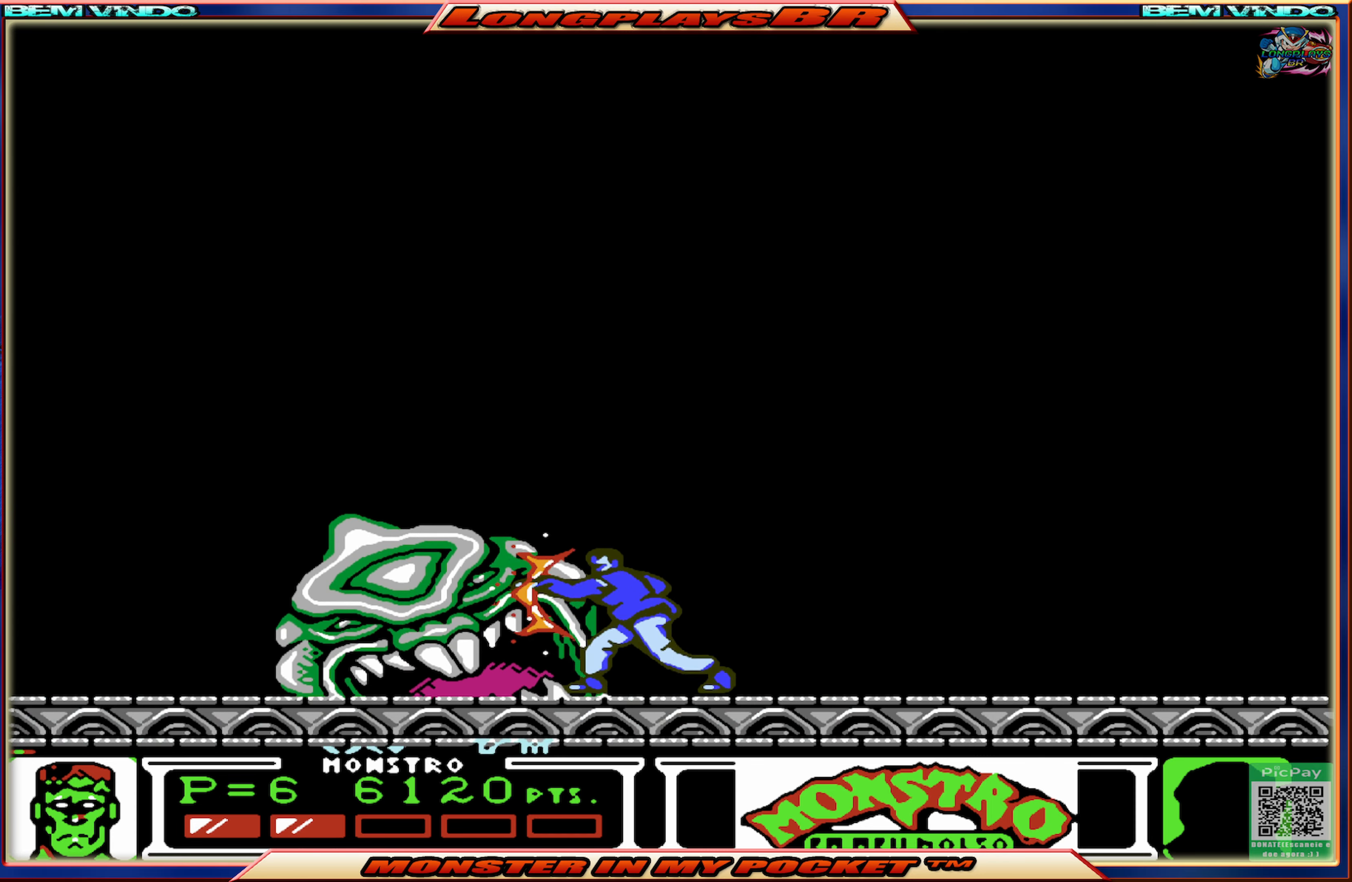
{"buttons": ["DPAD_RIGHT"], "events": [[133, "DPAD_RIGHT", "down"], [267, "A", "down"], [433, "A", "up"]]}
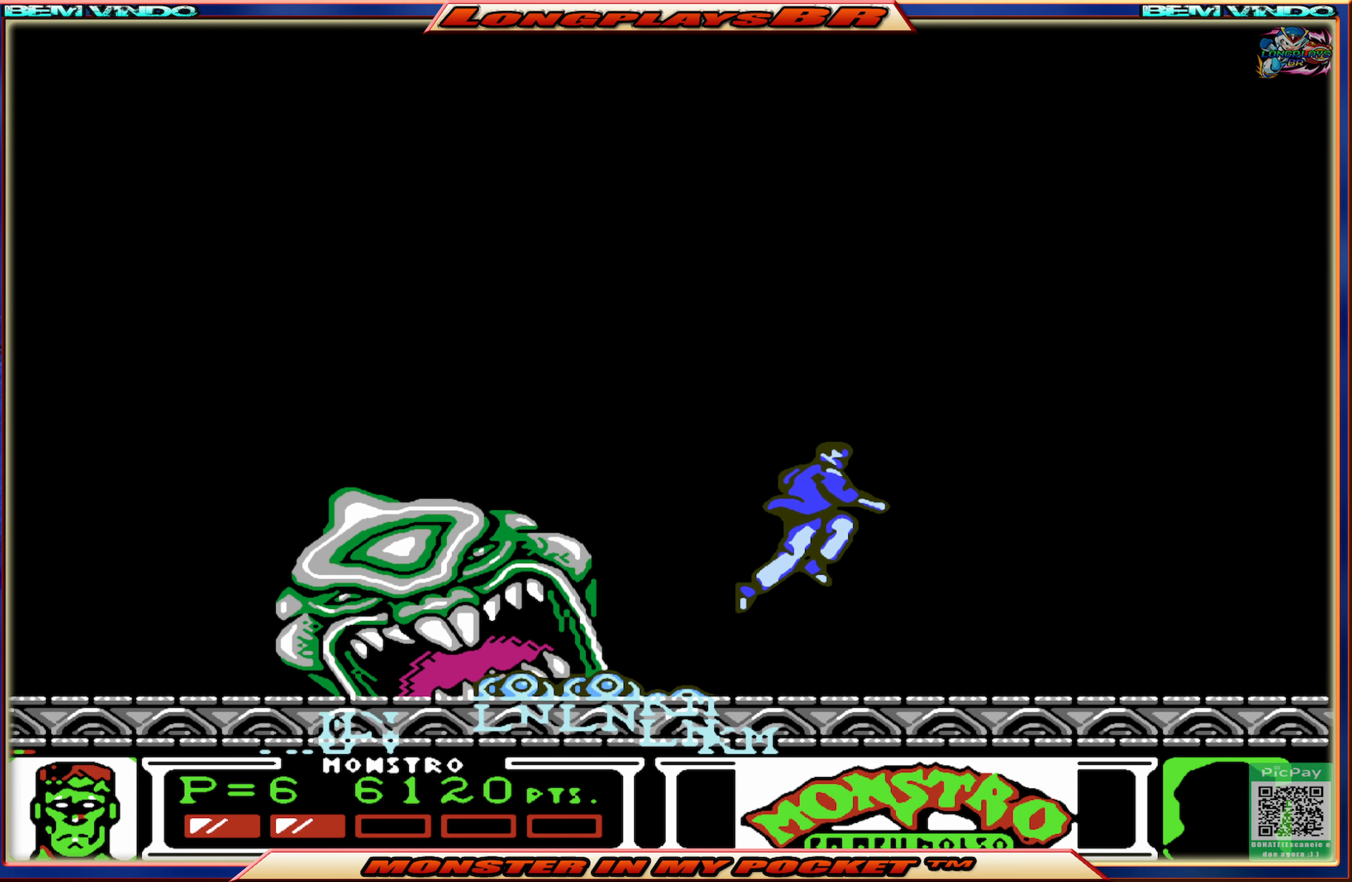
{"buttons": ["DPAD_RIGHT"], "events": []}
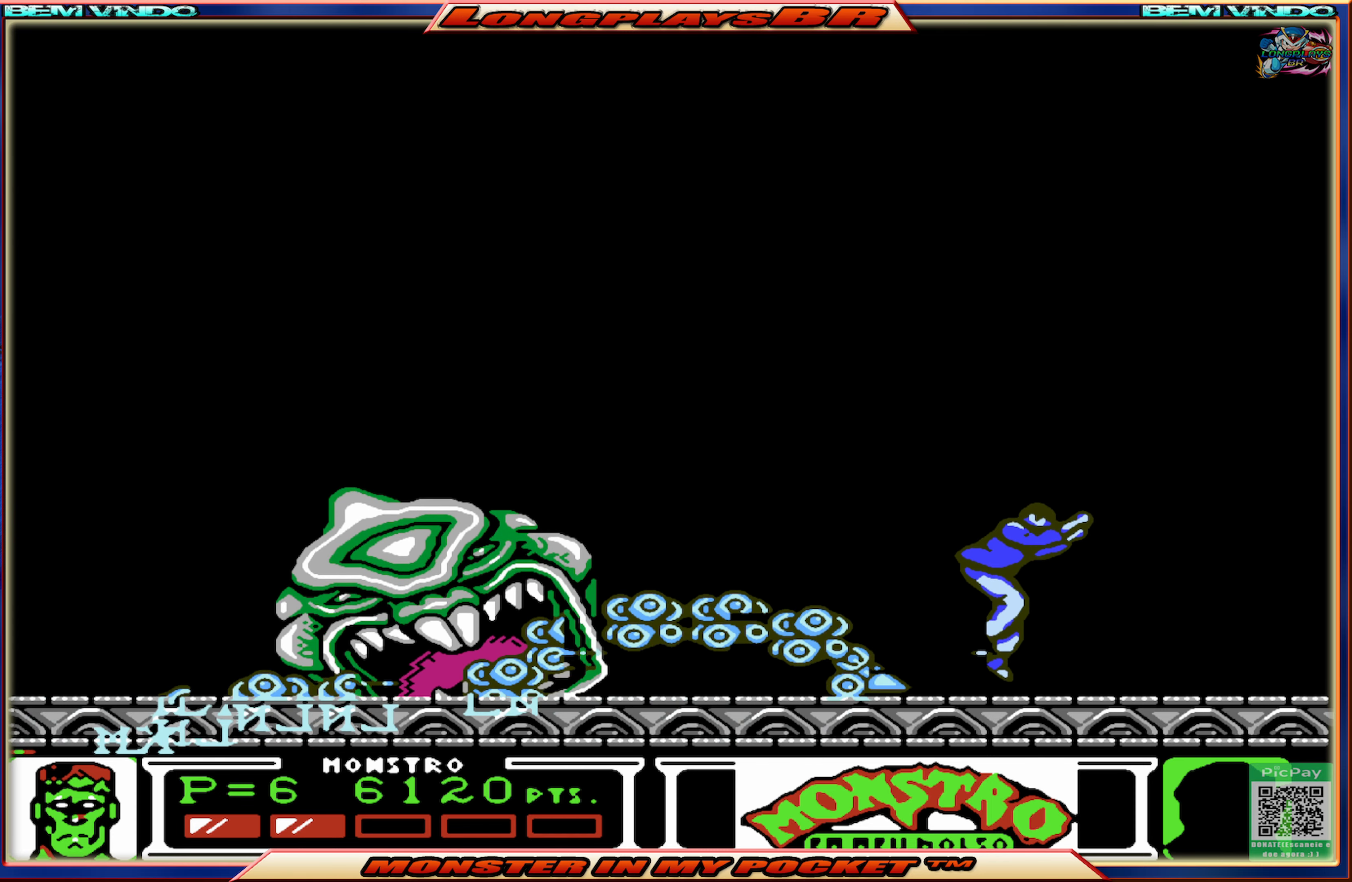
{"buttons": ["DPAD_LEFT"], "events": [[117, "DPAD_RIGHT", "up"], [333, "DPAD_LEFT", "down"]]}
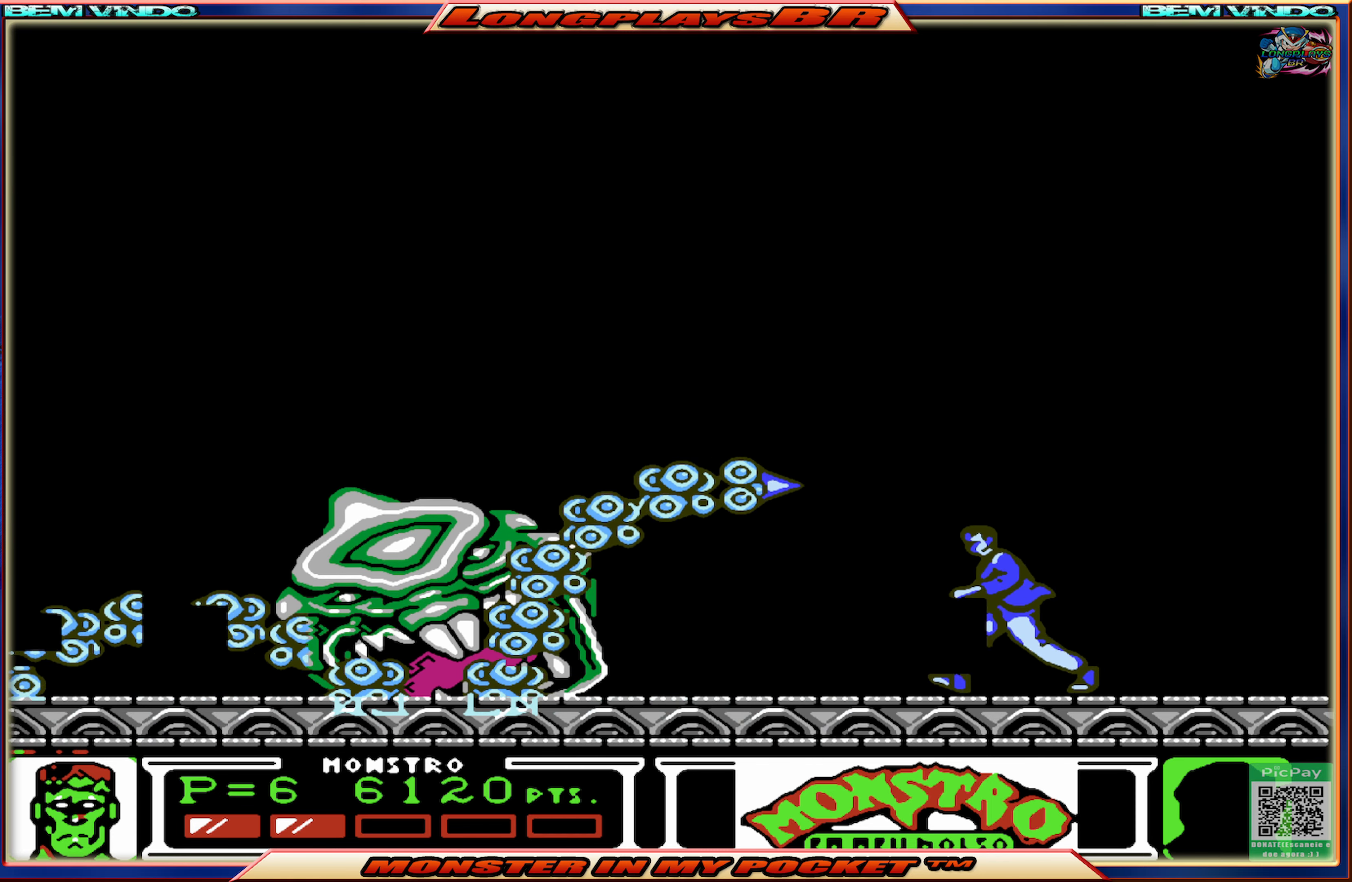
{"buttons": ["DPAD_LEFT"], "events": [[17, "DPAD_LEFT", "up"], [67, "A", "down"], [117, "DPAD_LEFT", "down"], [400, "A", "up"]]}
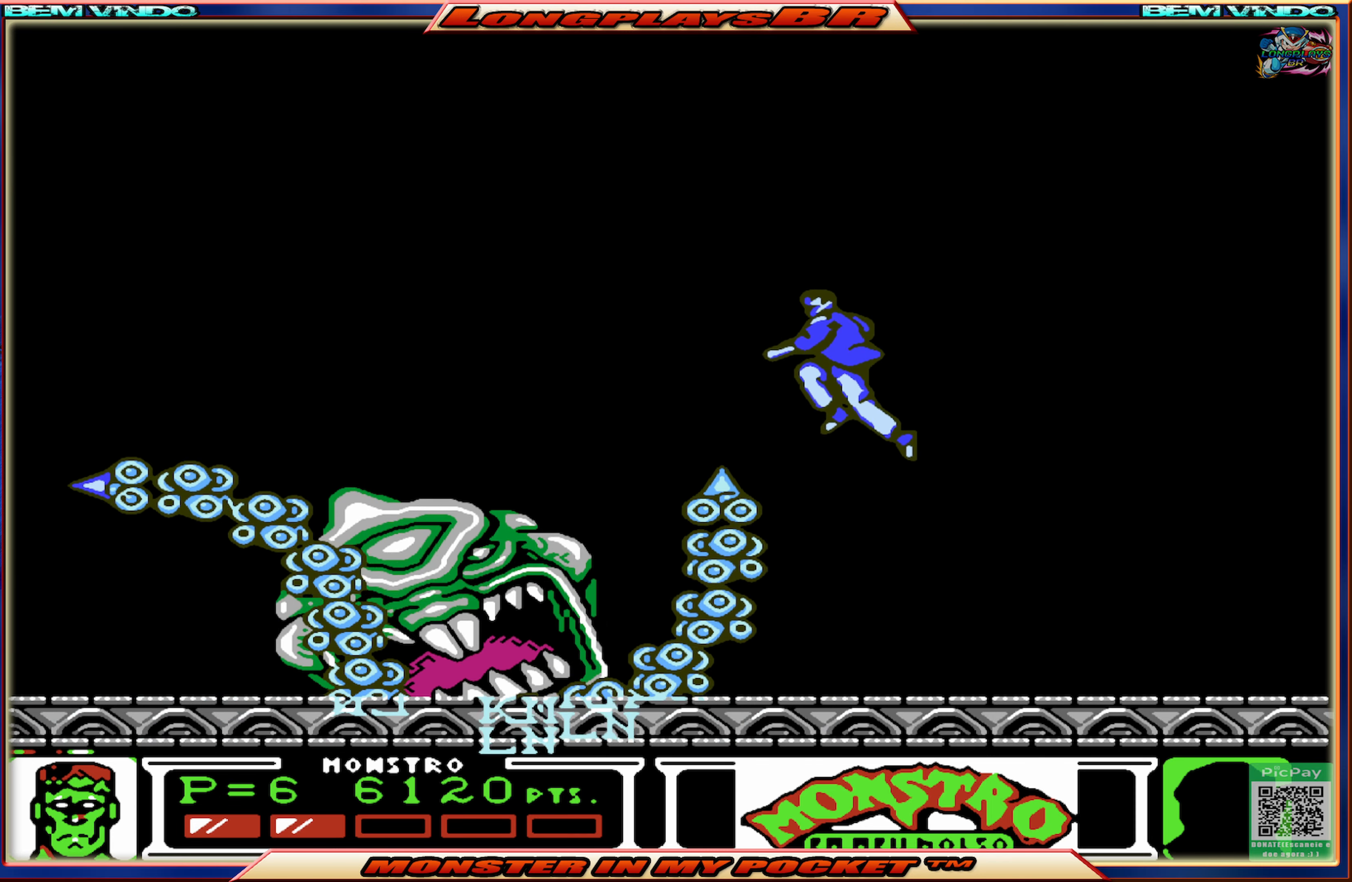
{"buttons": [], "events": [[200, "DPAD_LEFT", "up"], [333, "DPAD_LEFT", "down"], [450, "DPAD_LEFT", "up"]]}
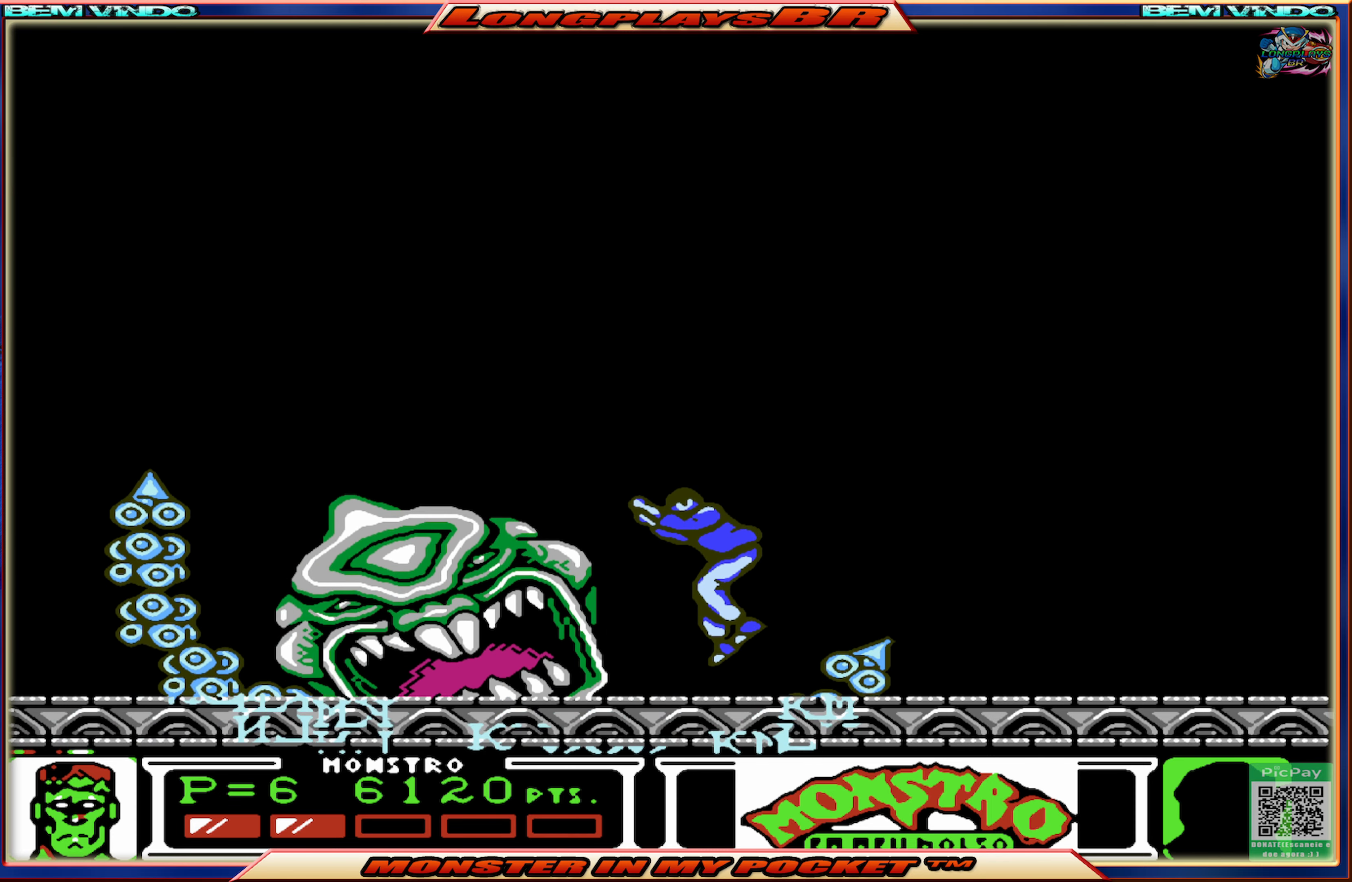
{"buttons": [], "events": [[17, "X", "down"], [150, "X", "up"], [217, "X", "down"], [300, "X", "up"], [367, "X", "down"], [483, "X", "up"]]}
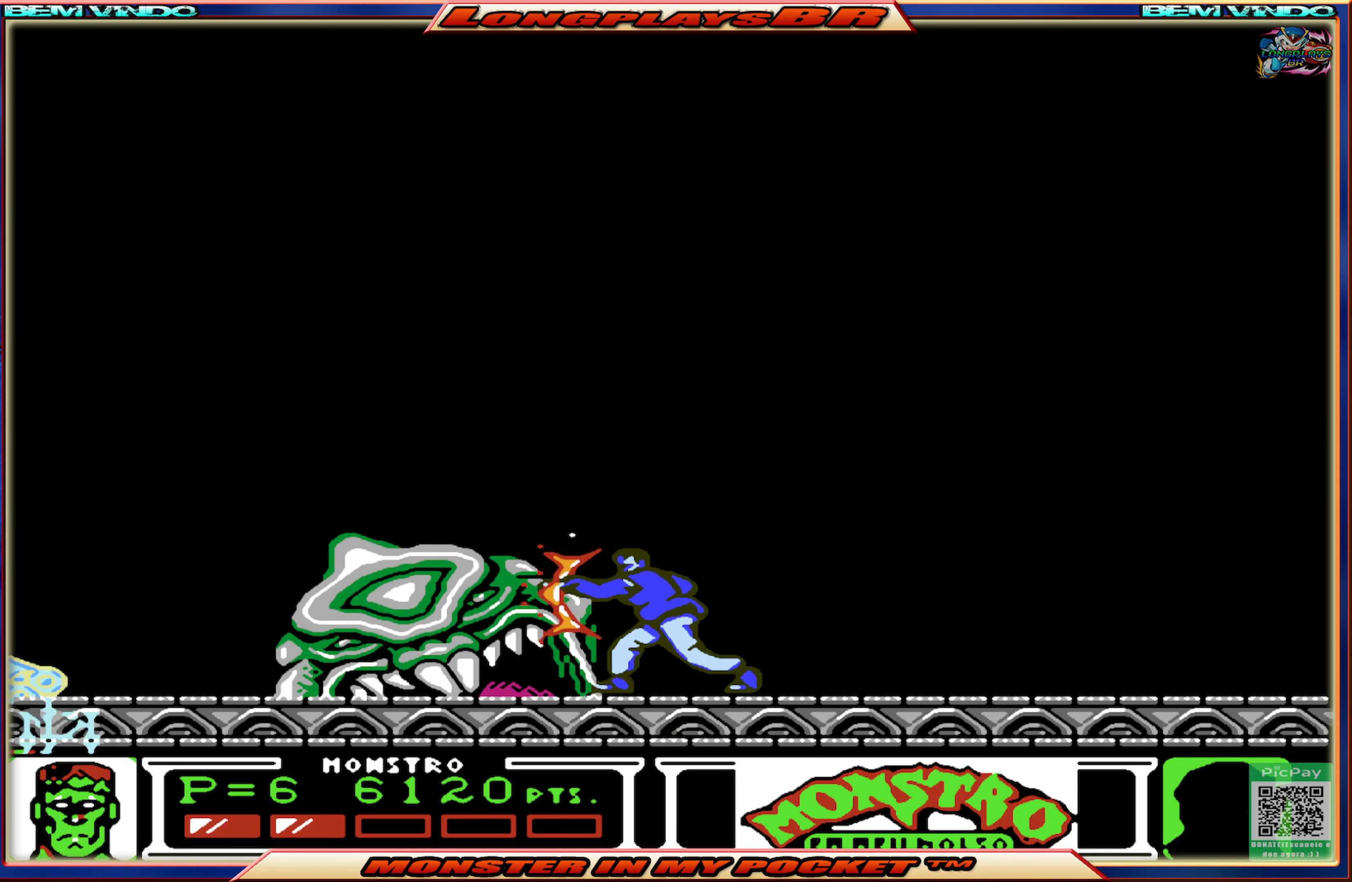
{"buttons": ["X"], "events": [[50, "X", "down"], [150, "X", "up"], [267, "X", "down"], [383, "X", "up"], [433, "X", "down"]]}
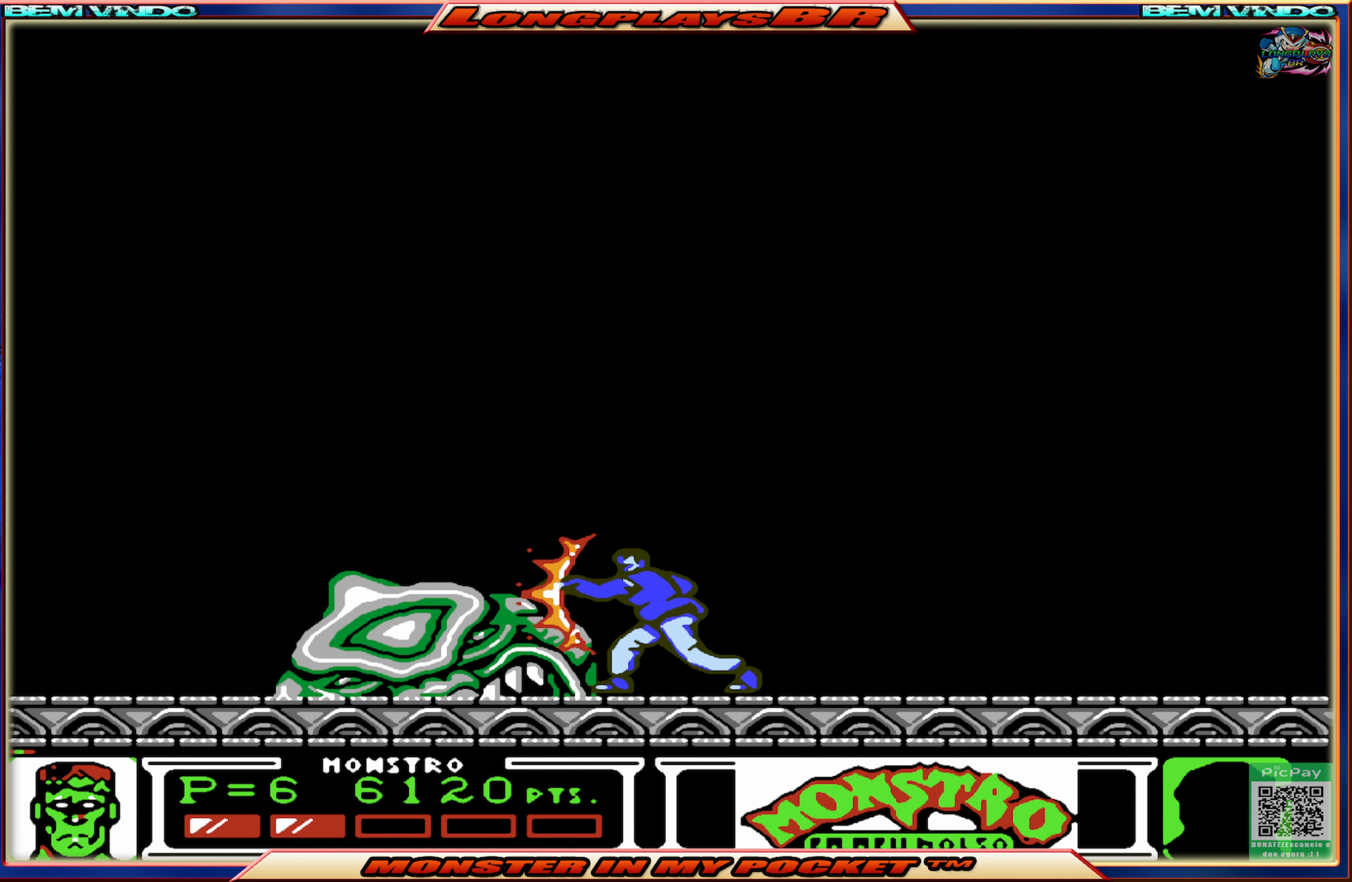
{"buttons": ["A", "DPAD_RIGHT"], "events": [[50, "X", "up"], [467, "DPAD_RIGHT", "down"], [500, "A", "down"]]}
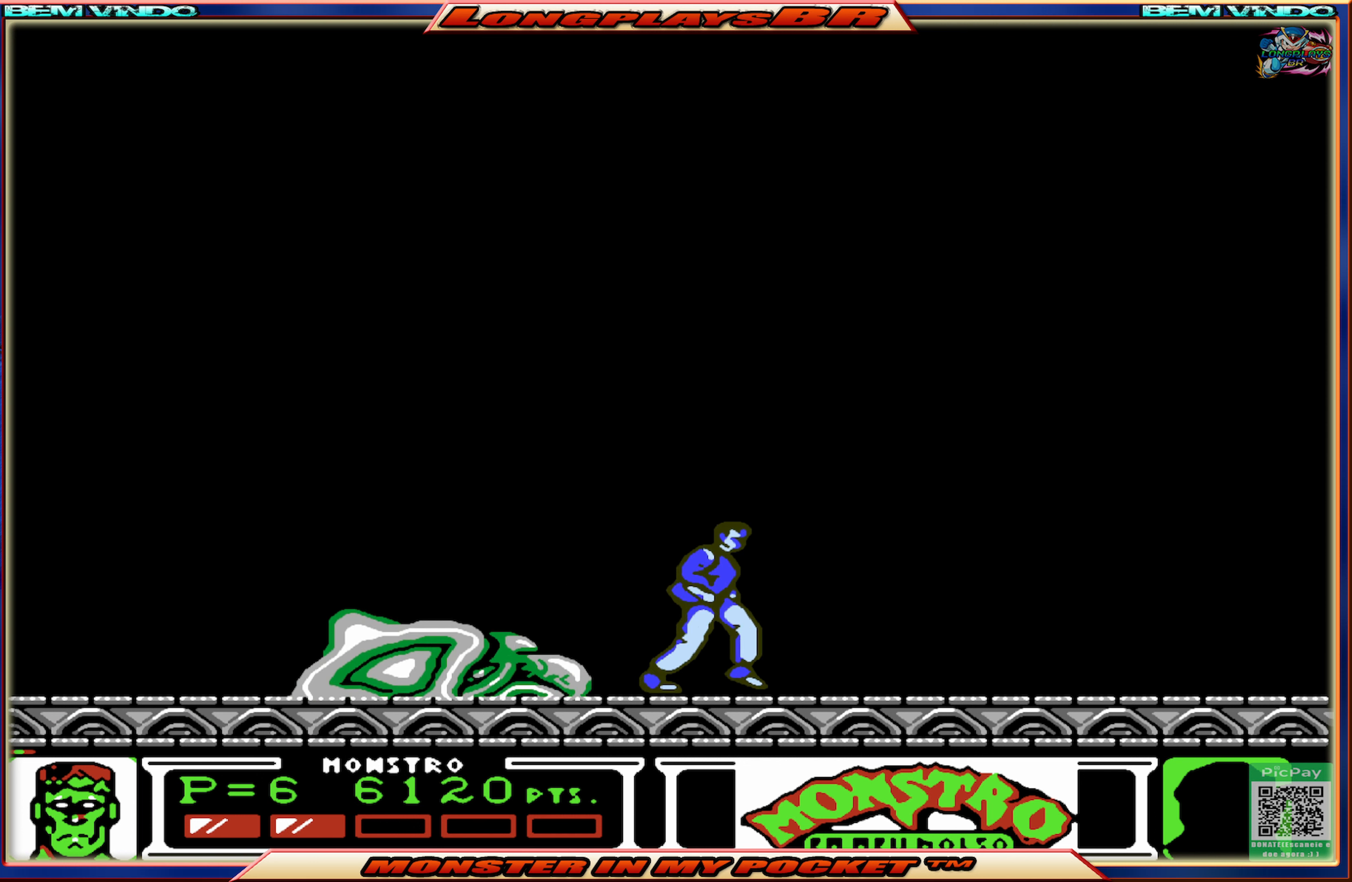
{"buttons": ["DPAD_RIGHT"], "events": [[167, "A", "up"], [250, "A", "down"], [317, "A", "up"]]}
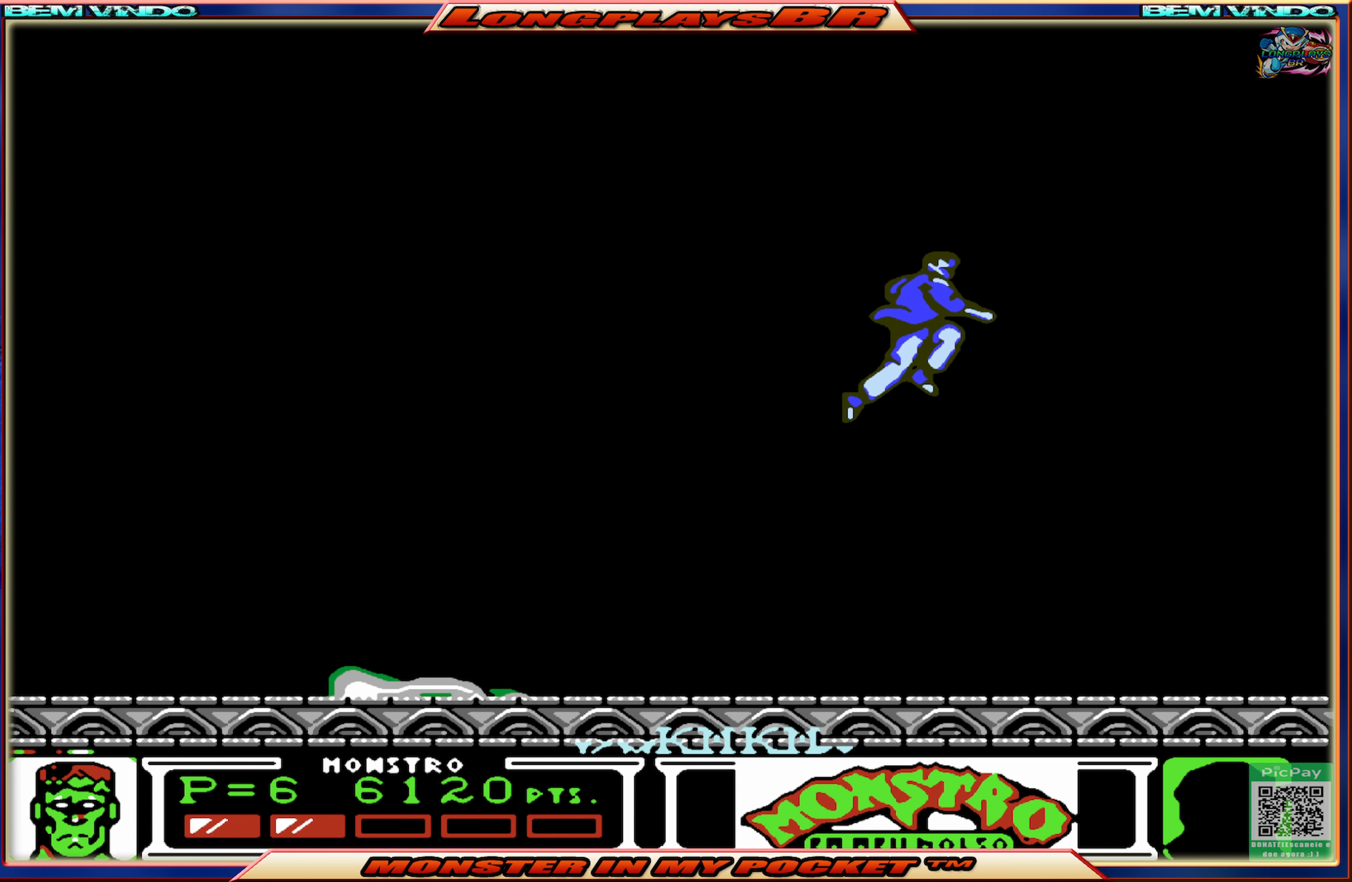
{"buttons": [], "events": [[134, "DPAD_RIGHT", "up"]]}
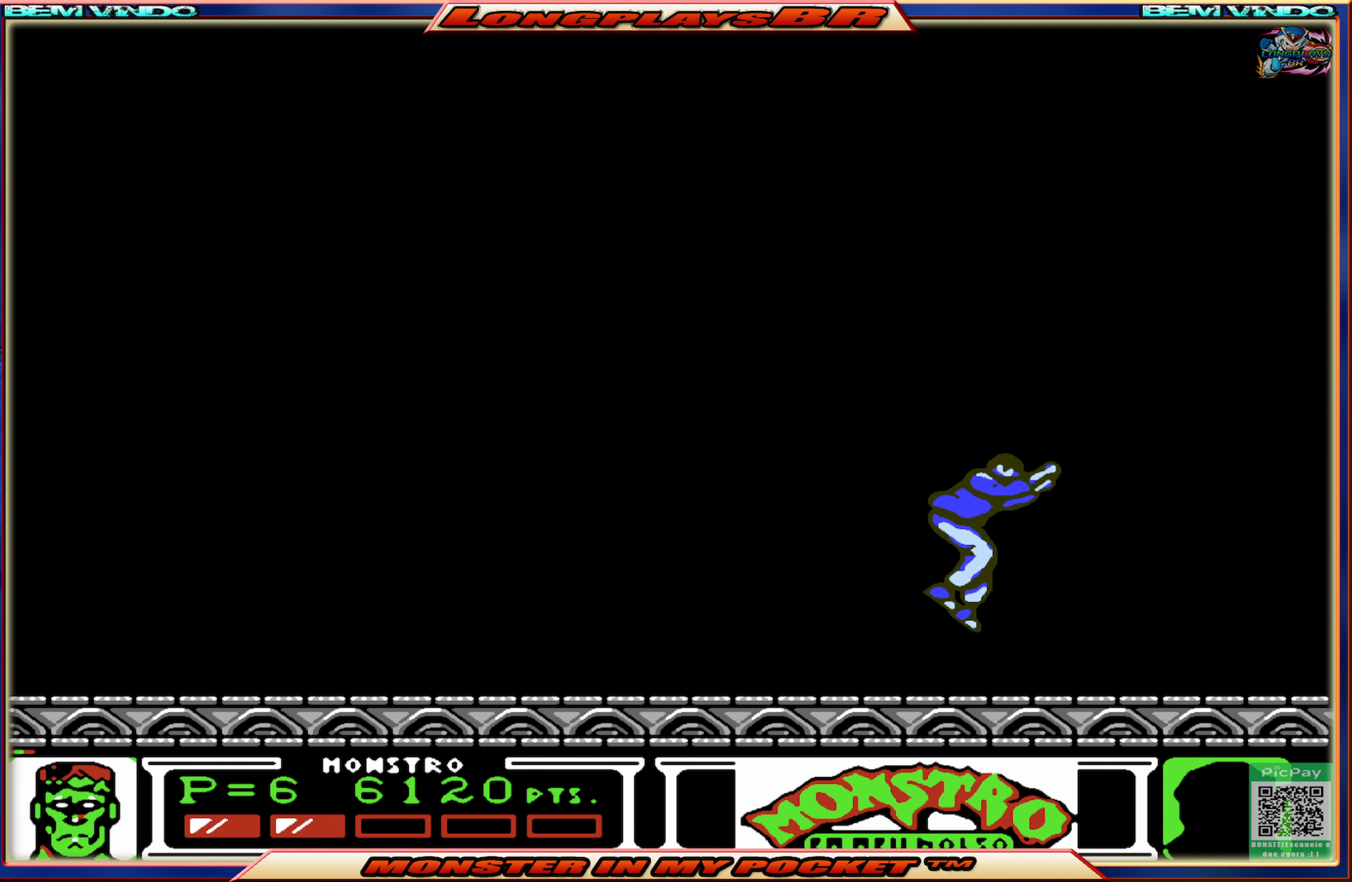
{"buttons": ["DPAD_LEFT"], "events": [[17, "DPAD_RIGHT", "down"], [84, "DPAD_RIGHT", "up"], [217, "DPAD_LEFT", "down"]]}
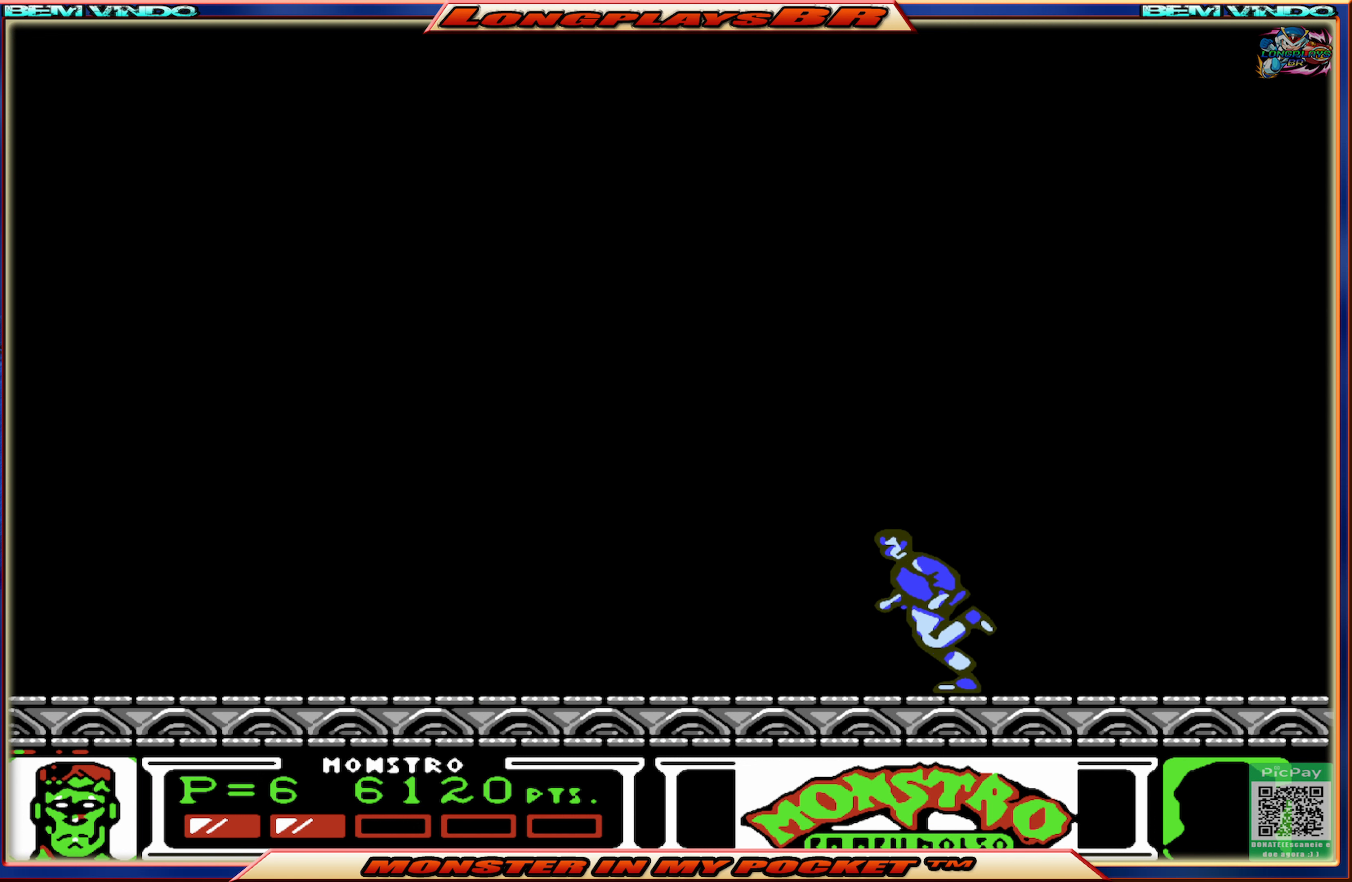
{"buttons": ["DPAD_LEFT"], "events": []}
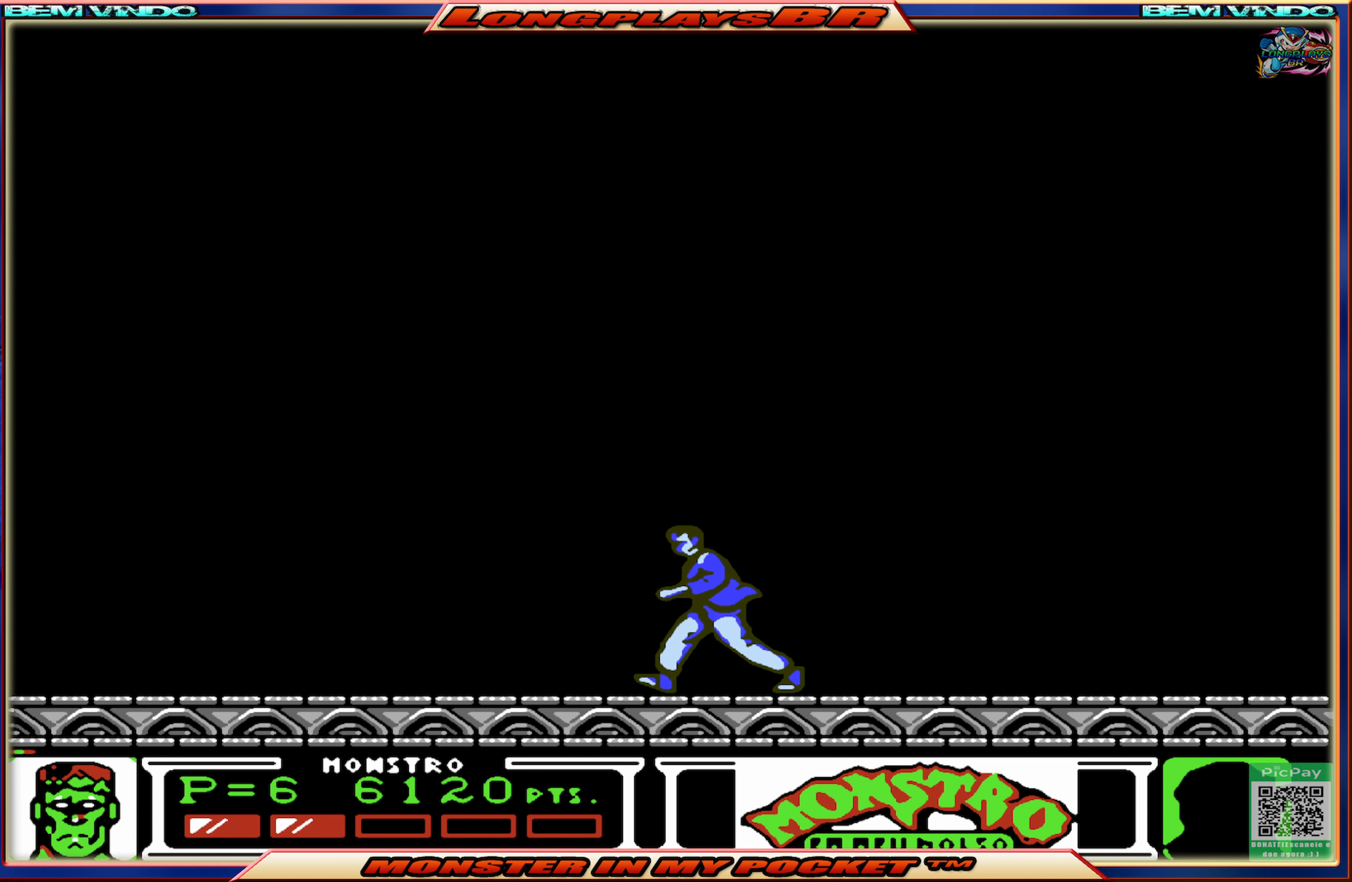
{"buttons": ["DPAD_RIGHT"], "events": [[184, "DPAD_LEFT", "up"], [284, "DPAD_RIGHT", "down"]]}
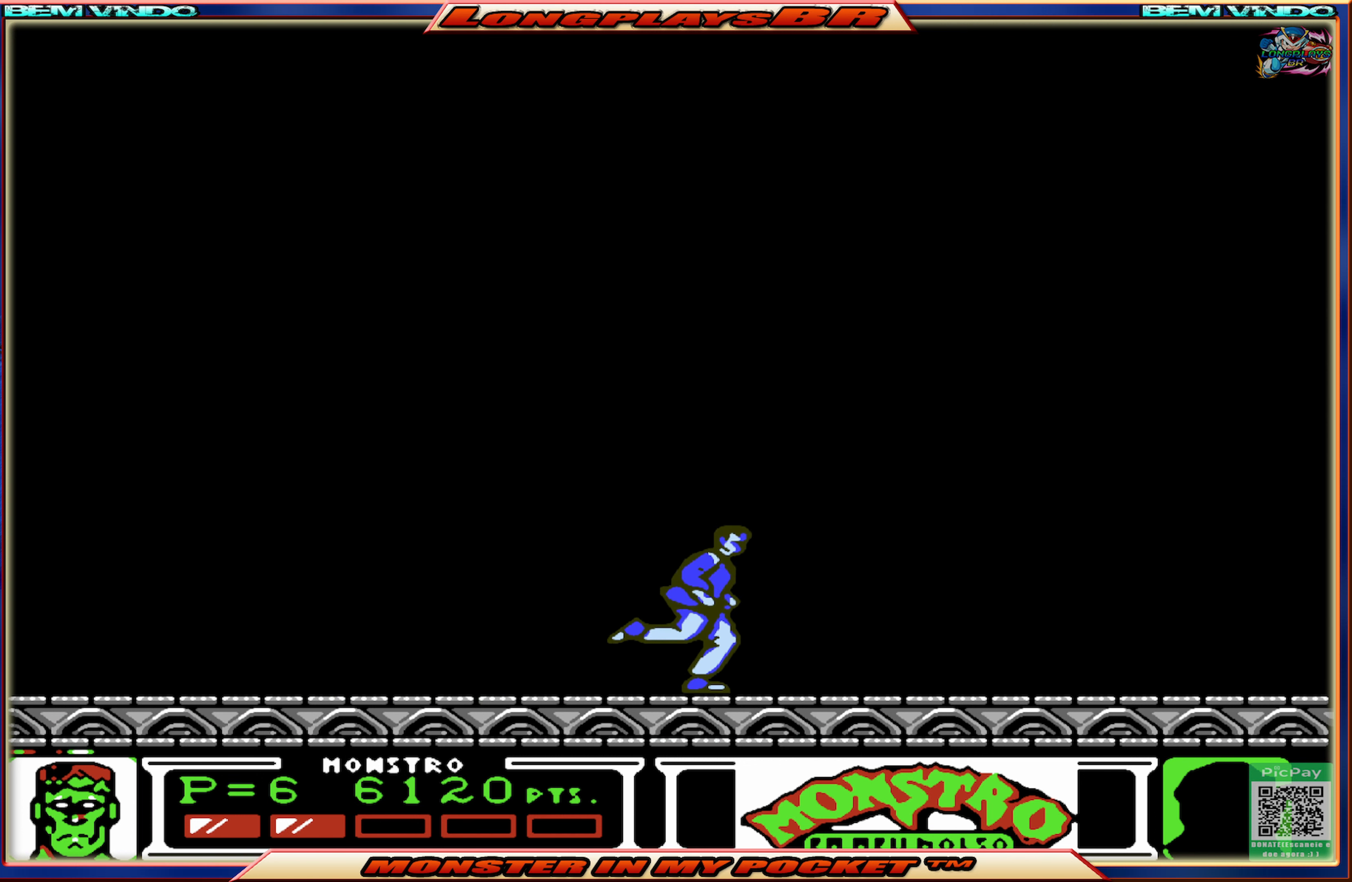
{"buttons": [], "events": [[200, "DPAD_RIGHT", "up"], [334, "DPAD_LEFT", "down"], [484, "DPAD_LEFT", "up"]]}
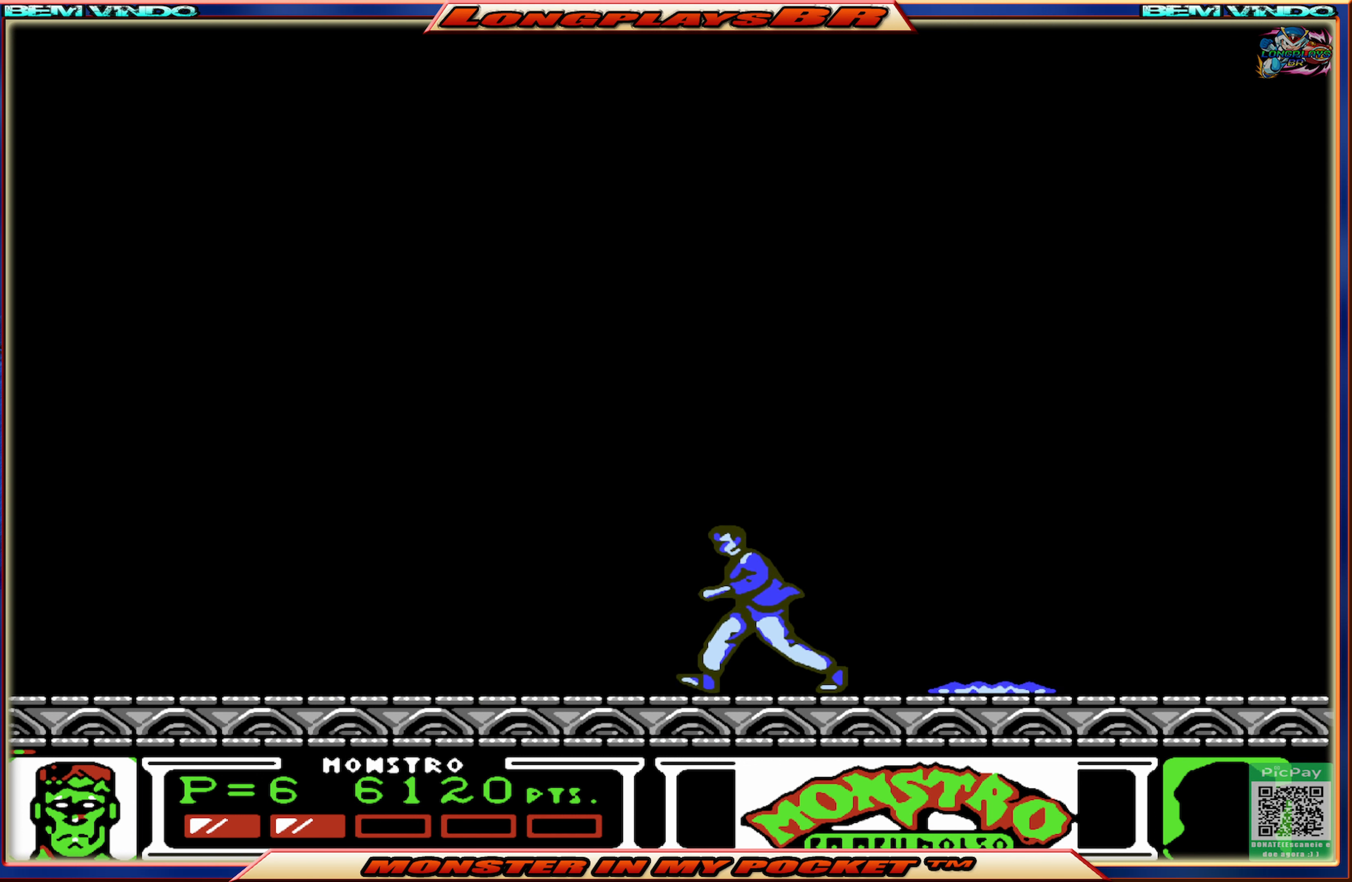
{"buttons": ["DPAD_LEFT"], "events": [[367, "DPAD_LEFT", "down"]]}
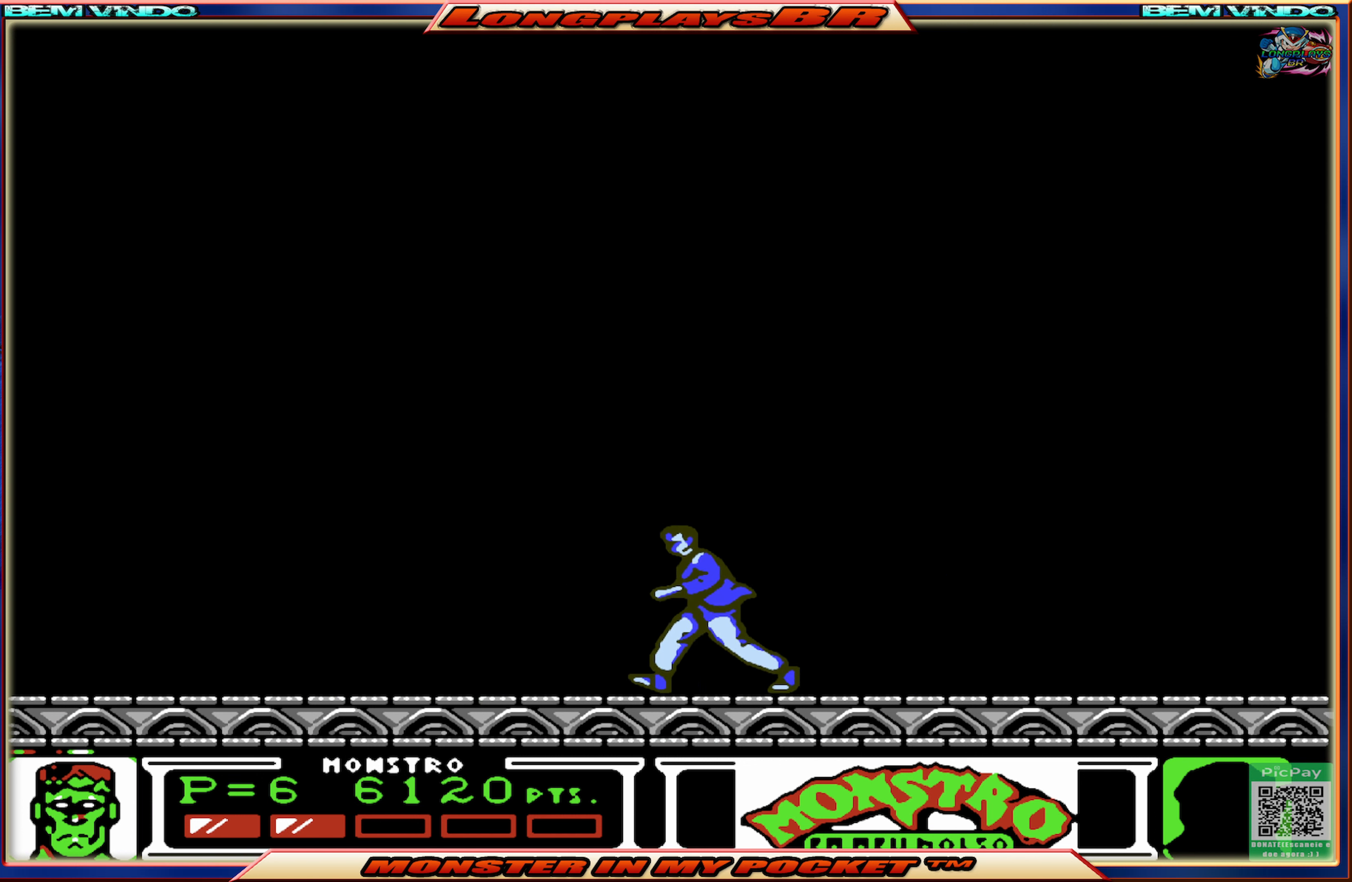
{"buttons": ["A", "DPAD_LEFT"], "events": [[467, "A", "down"]]}
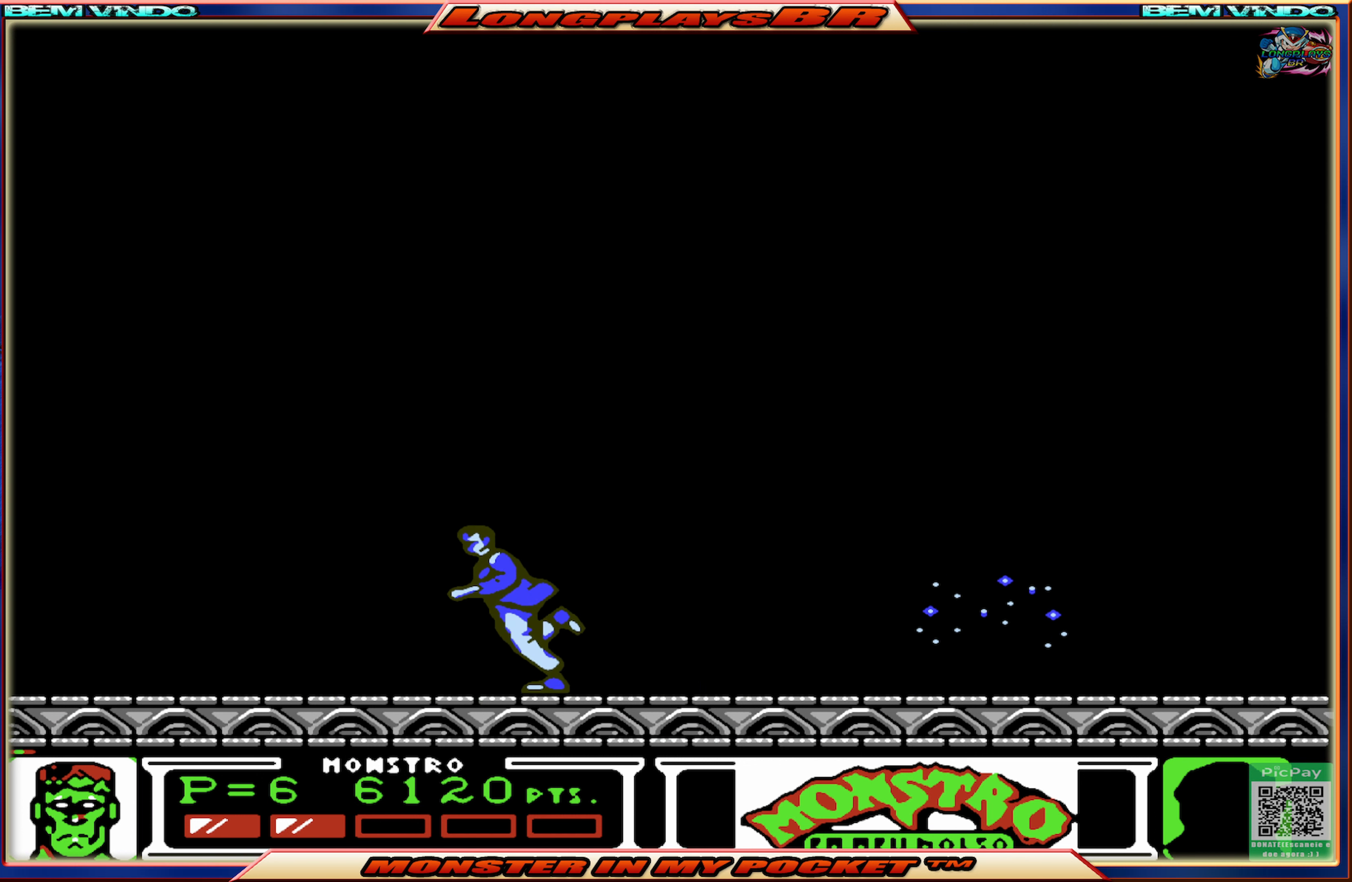
{"buttons": ["DPAD_LEFT"], "events": [[167, "A", "up"]]}
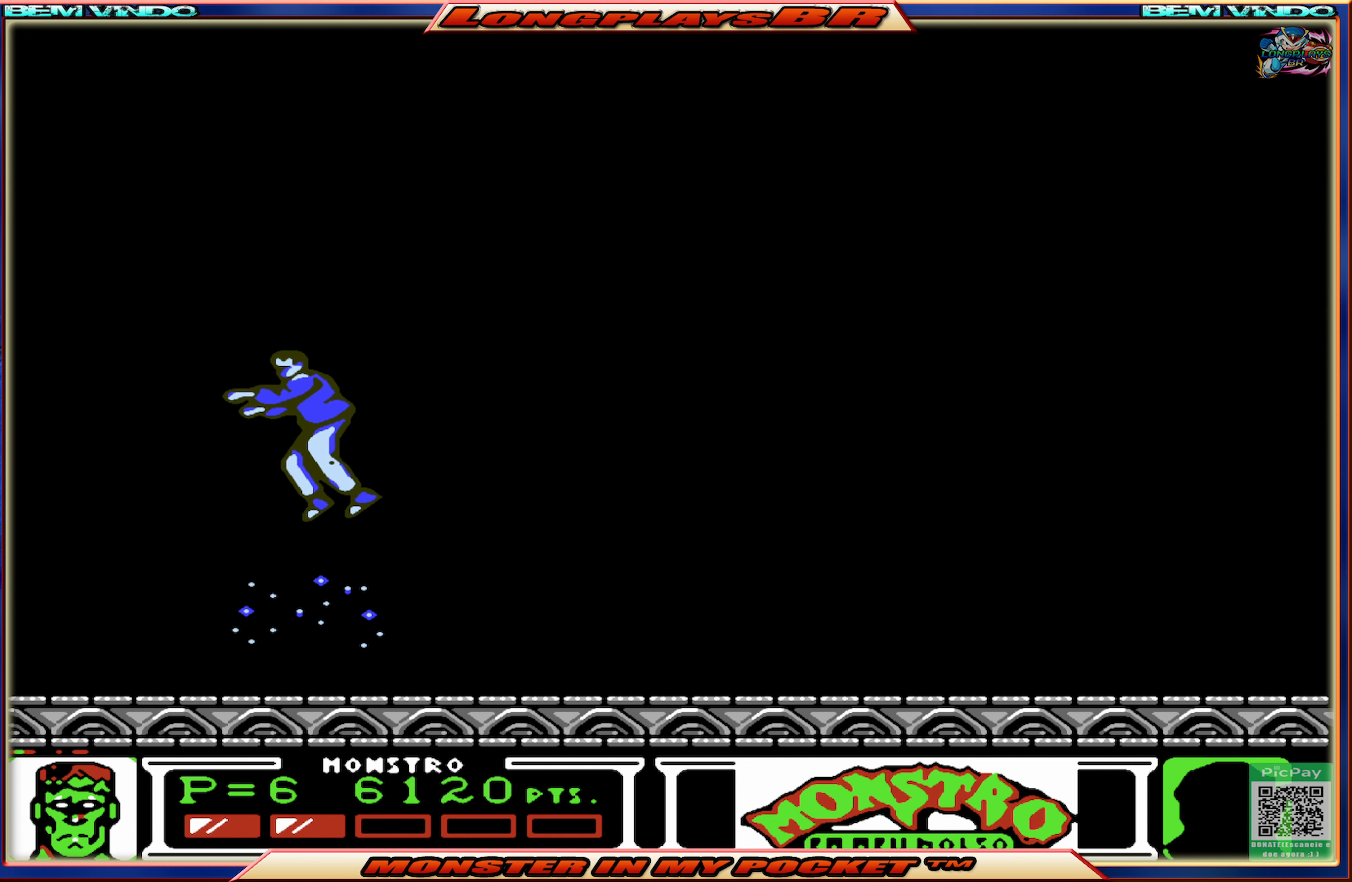
{"buttons": [], "events": [[400, "DPAD_LEFT", "up"]]}
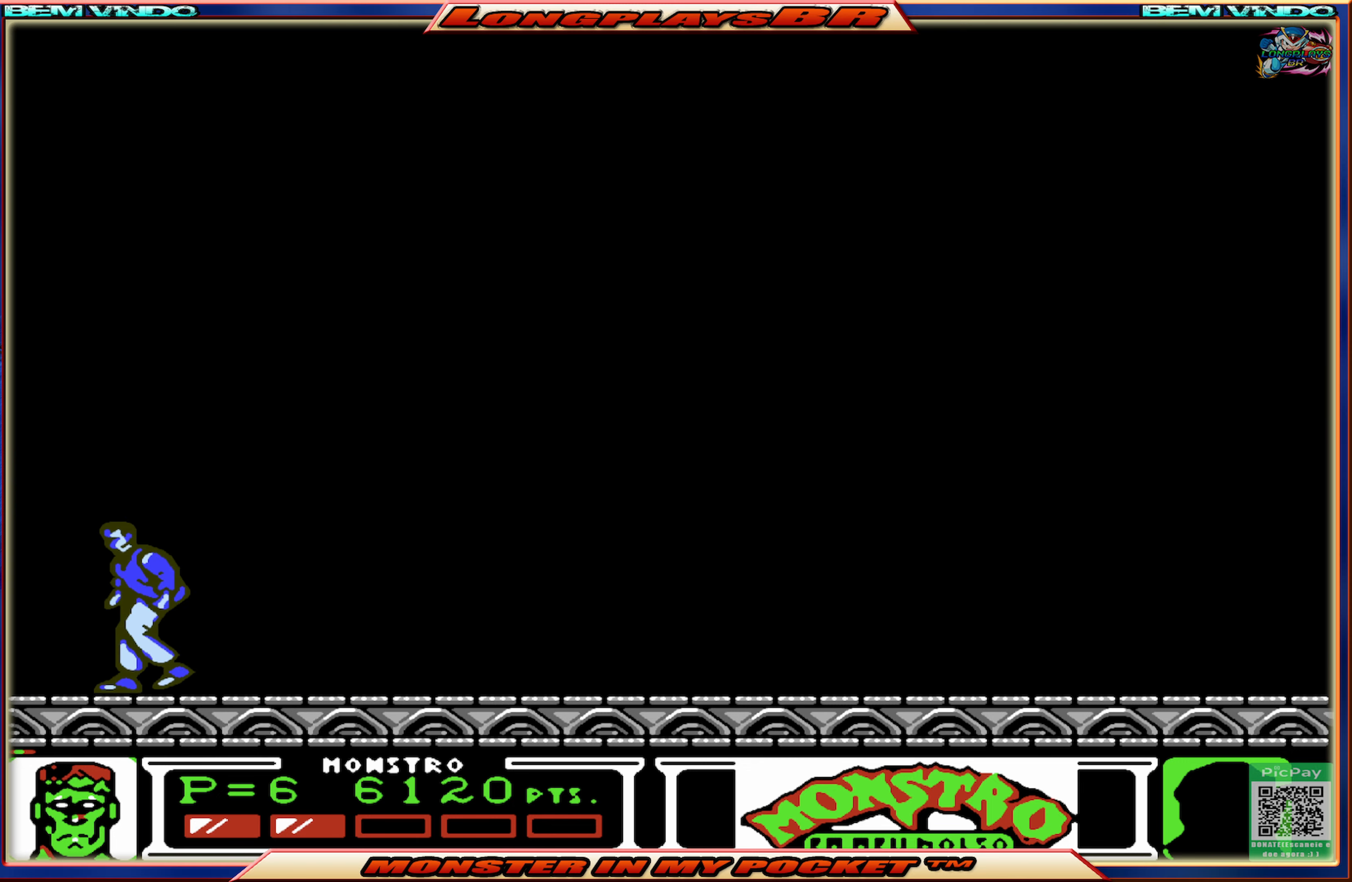
{"buttons": [], "events": [[50, "DPAD_RIGHT", "down"], [150, "DPAD_RIGHT", "up"]]}